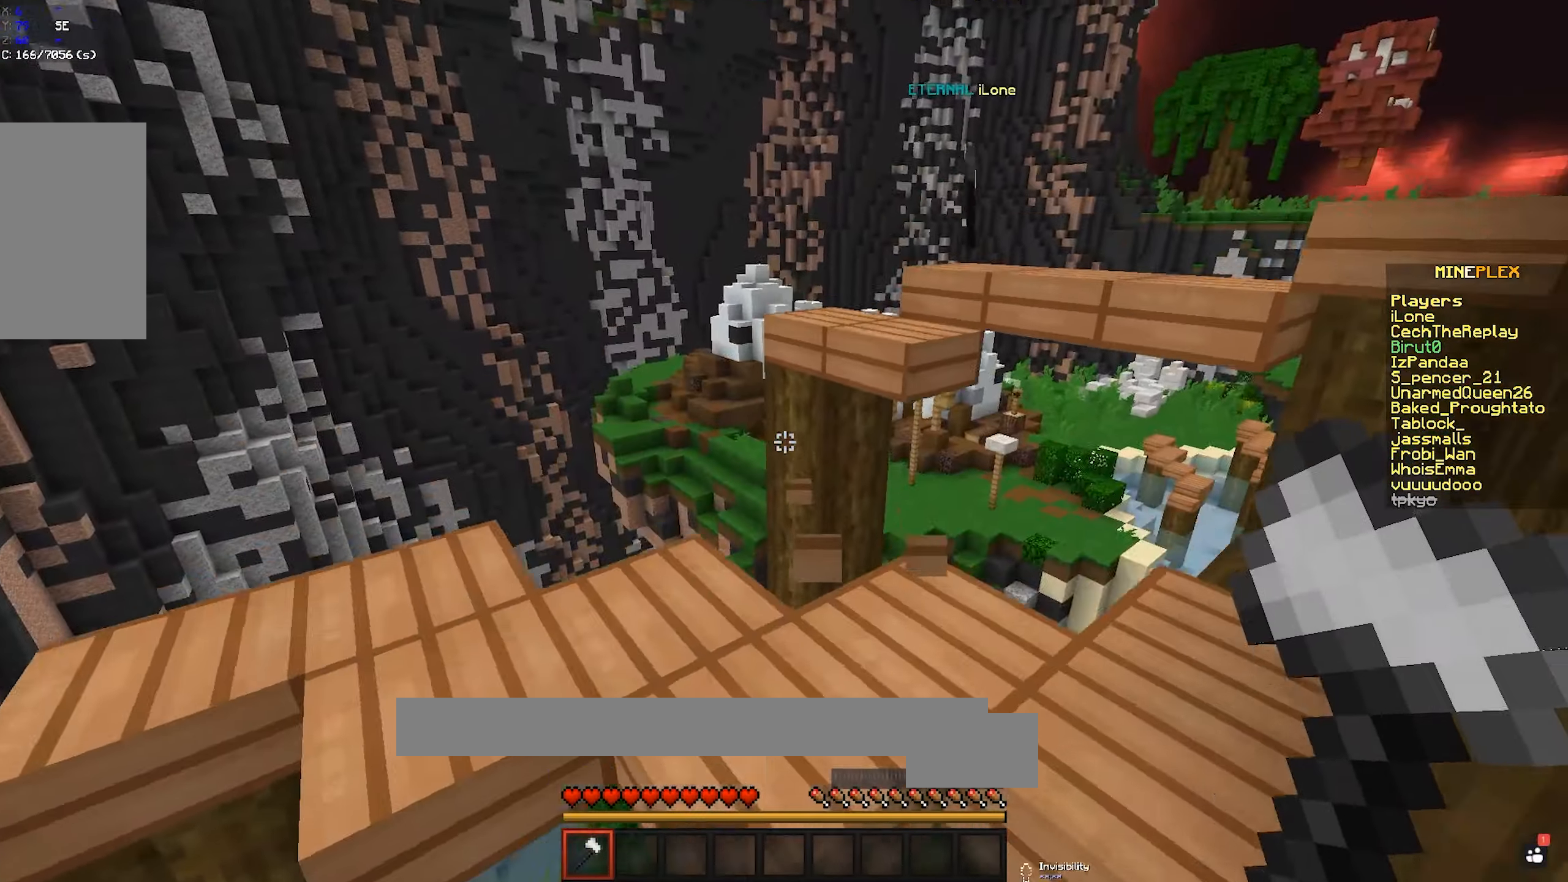
Gameplay with keyboard and mouse; each line is a JSON object with the keys and mouse buttons held at the frame after it. "events" lists presses ("down") and releases ("up") of "a", "d", "s", "space", "w", "mouse_left" and "mouse_right" between this image and that frame as [ms after this image, input, new state], when the widget could be followed in between. "mouse_left", "mouse_right" = the "left", "right" buttons of the "mouse" list. No other keys are recorded. Fast repeated clicks can show as one long hold. Mouse movement is not recorded.
{"keys": ["space", "w"], "mouse": [], "events": [[384, "space", "down"]]}
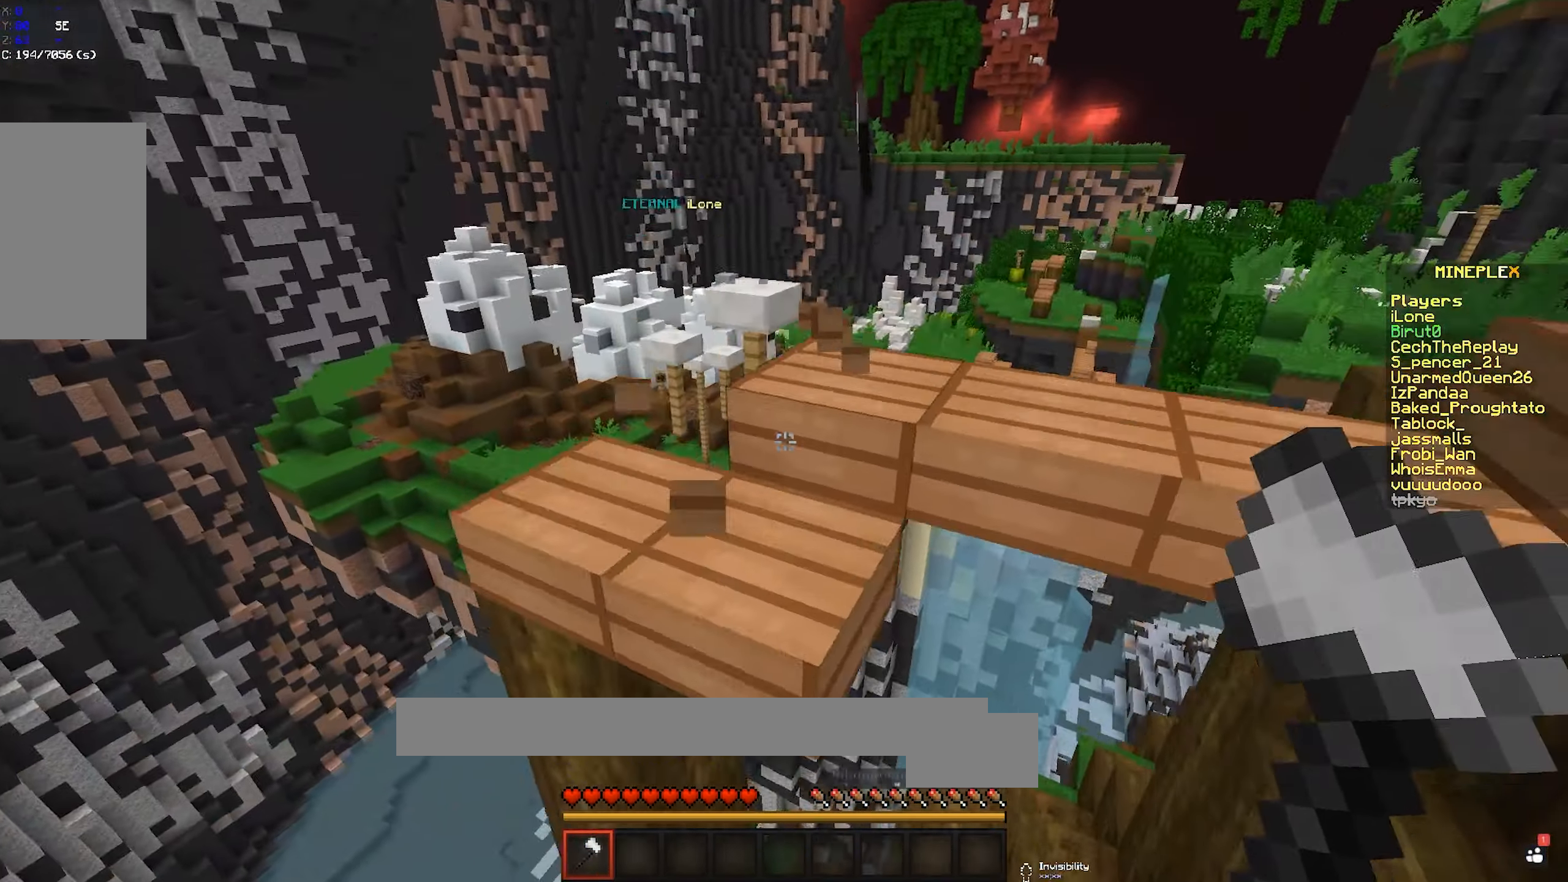
{"keys": ["w"], "mouse": [], "events": [[100, "space", "up"], [134, "d", "down"], [400, "d", "up"]]}
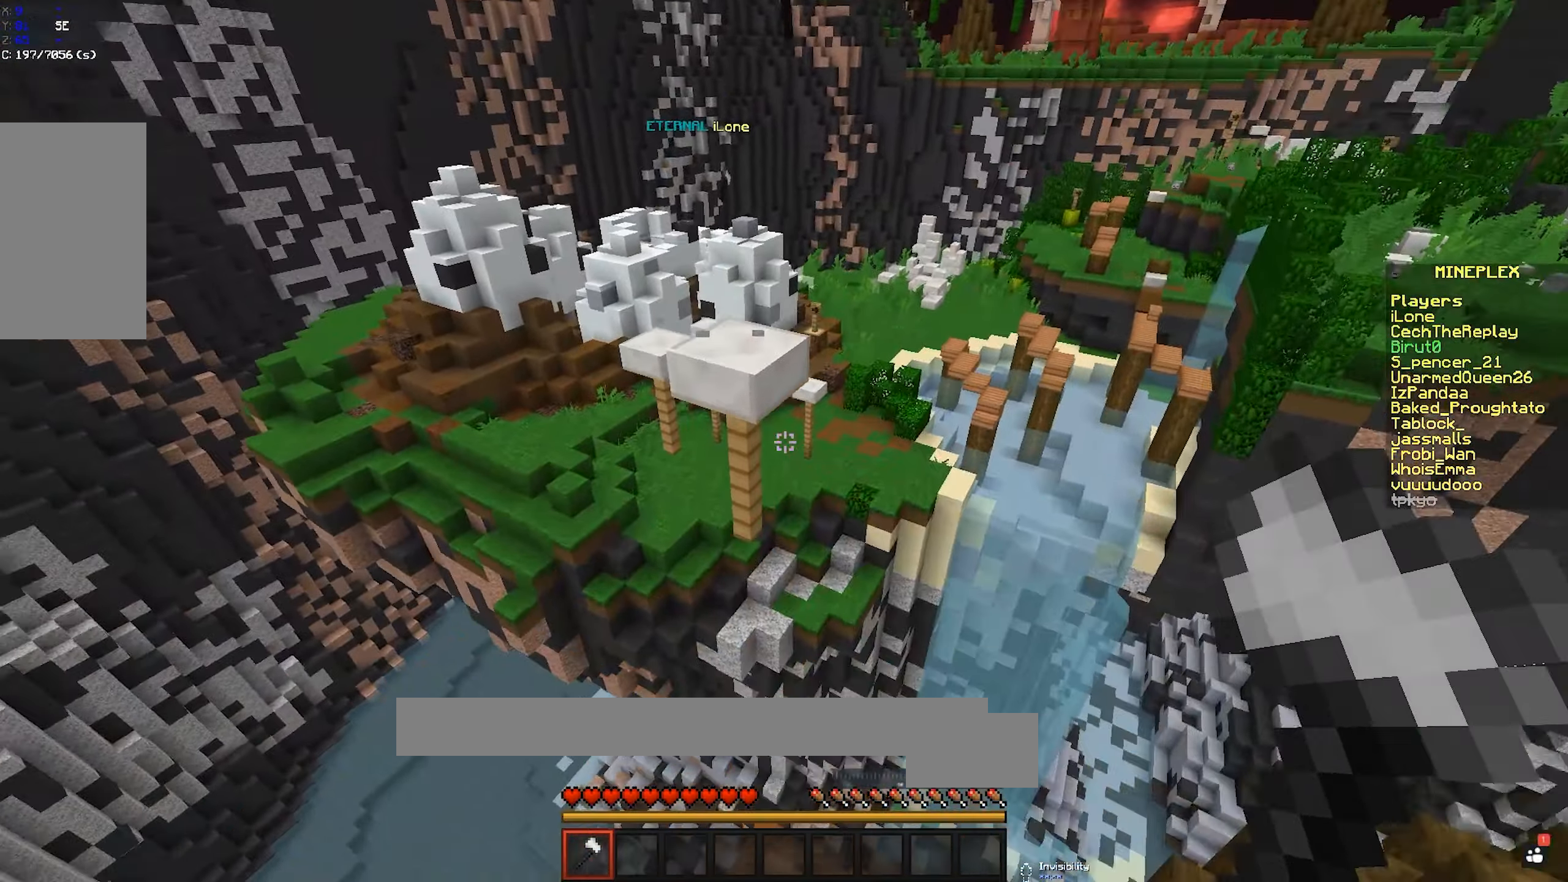
{"keys": ["w"], "mouse": [], "events": [[134, "space", "down"], [417, "space", "up"]]}
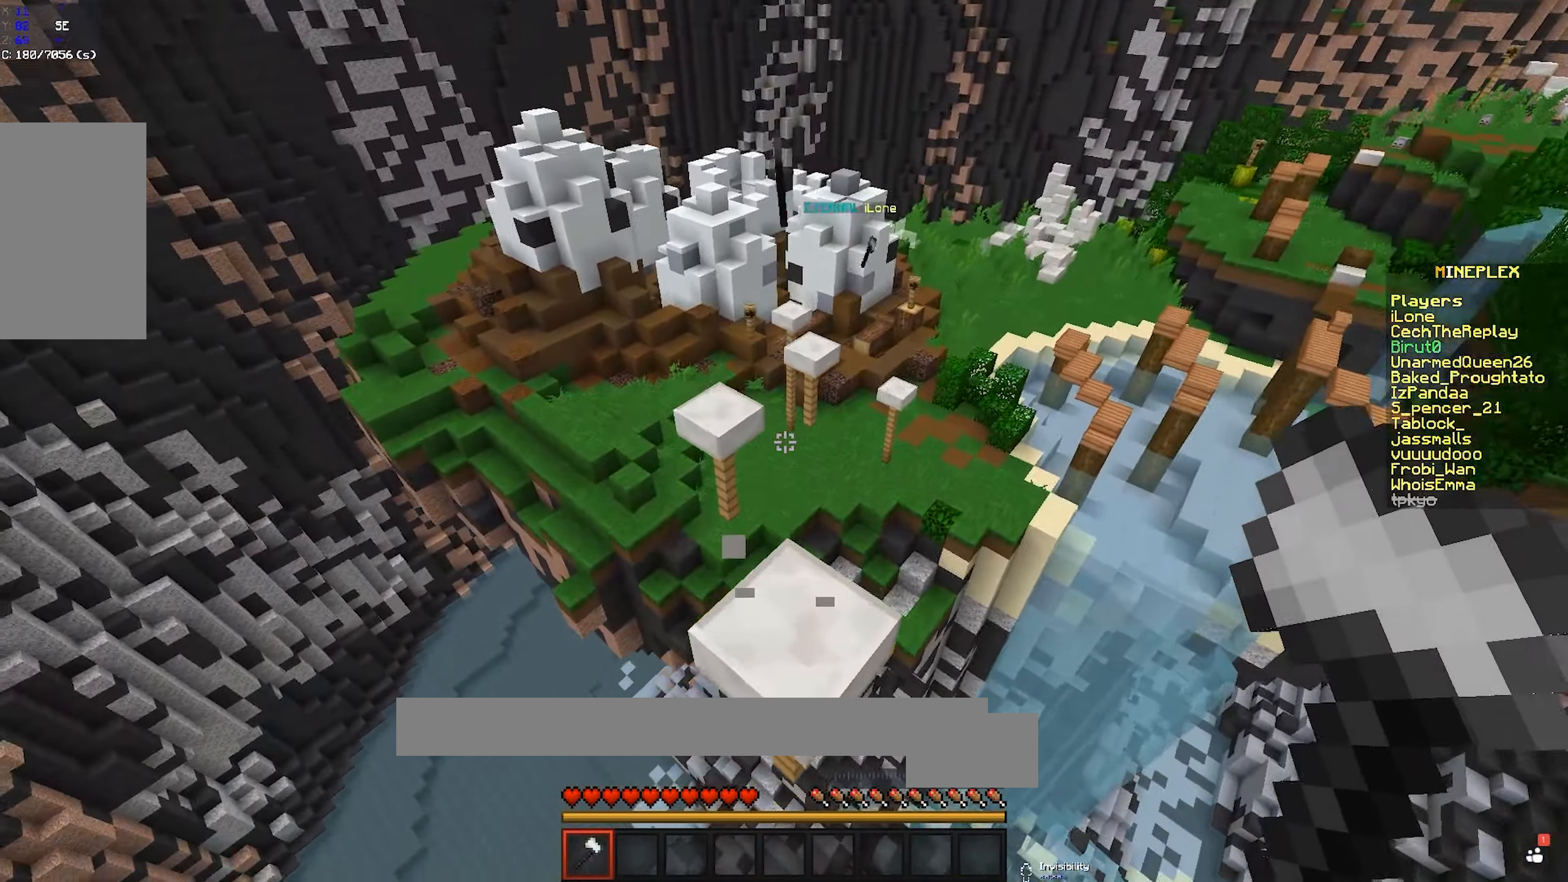
{"keys": ["space", "w"], "mouse": [], "events": [[384, "space", "down"]]}
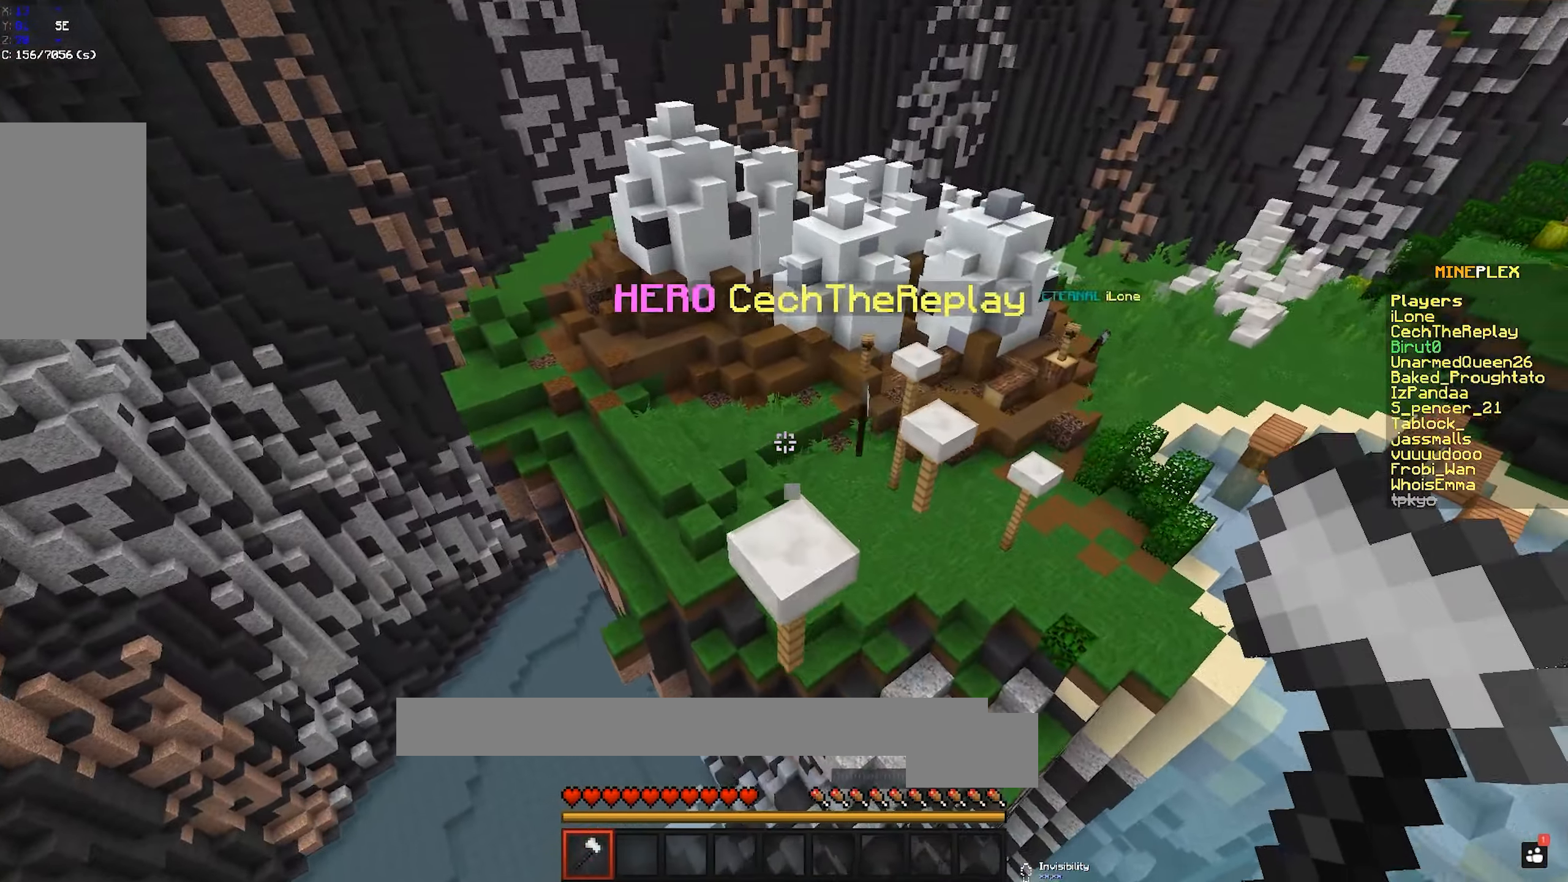
{"keys": ["w"], "mouse": [], "events": [[50, "space", "up"]]}
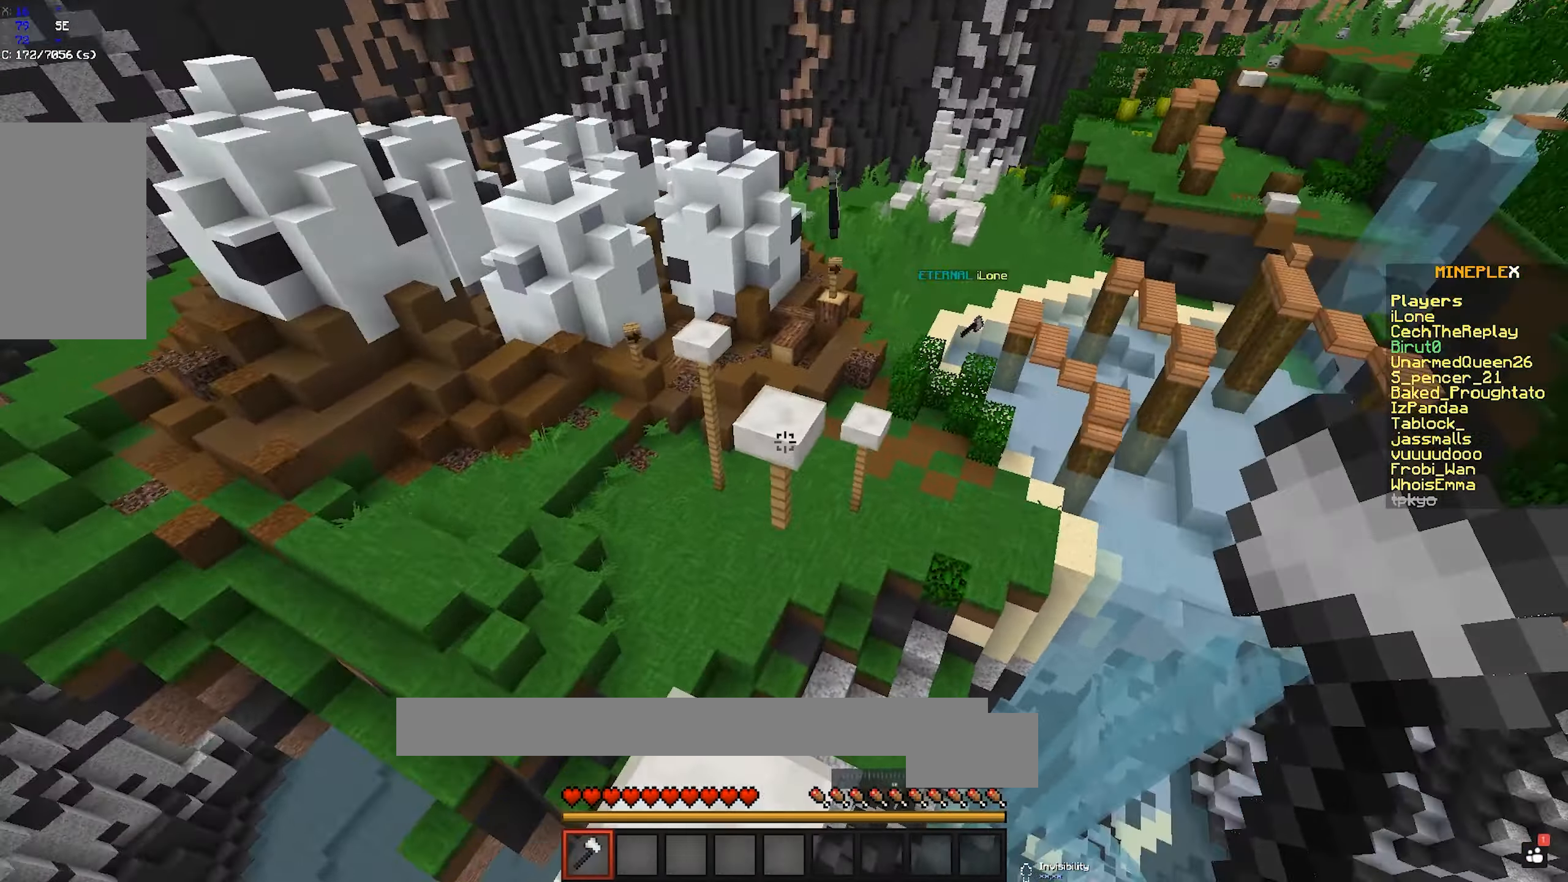
{"keys": ["a", "w"], "mouse": [], "events": [[134, "space", "down"], [384, "a", "down"], [400, "space", "up"]]}
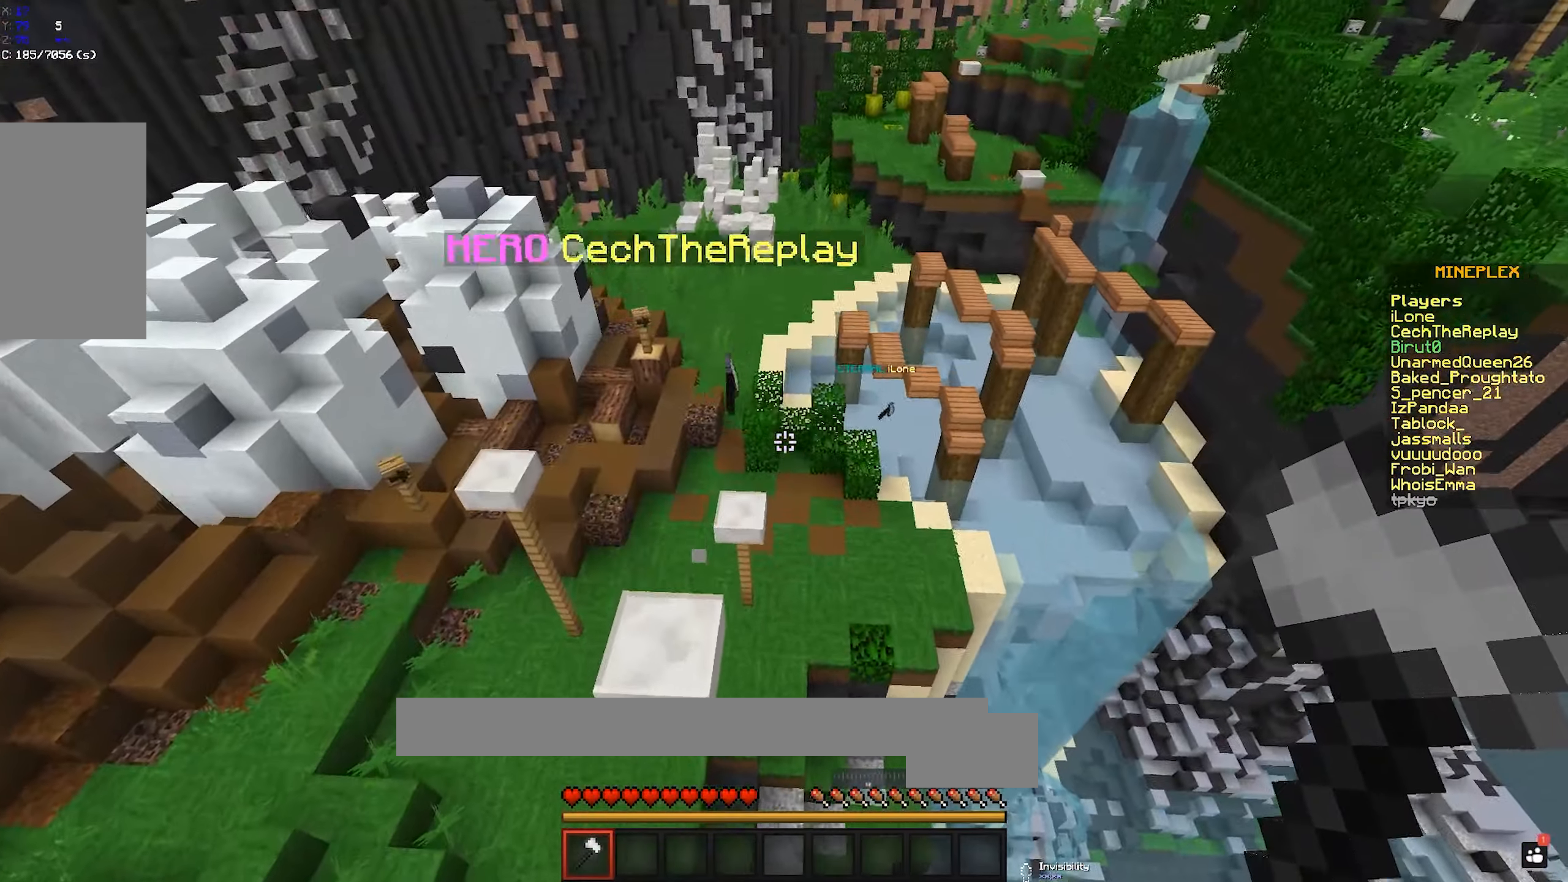
{"keys": ["space", "w"], "mouse": [], "events": [[50, "a", "up"], [133, "space", "down"]]}
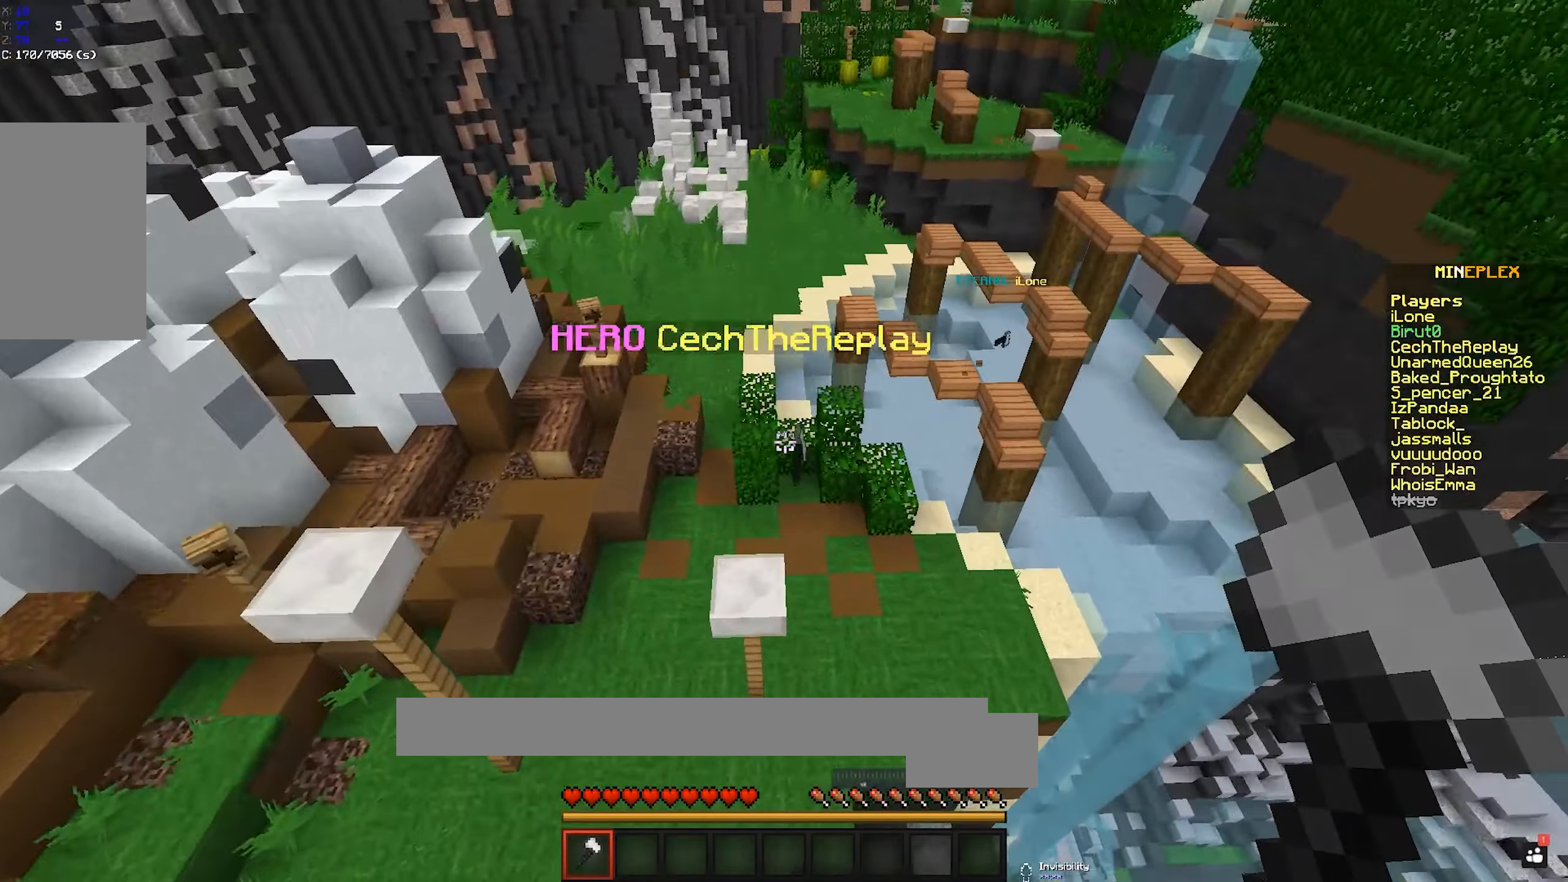
{"keys": ["space", "w"], "mouse": [], "events": []}
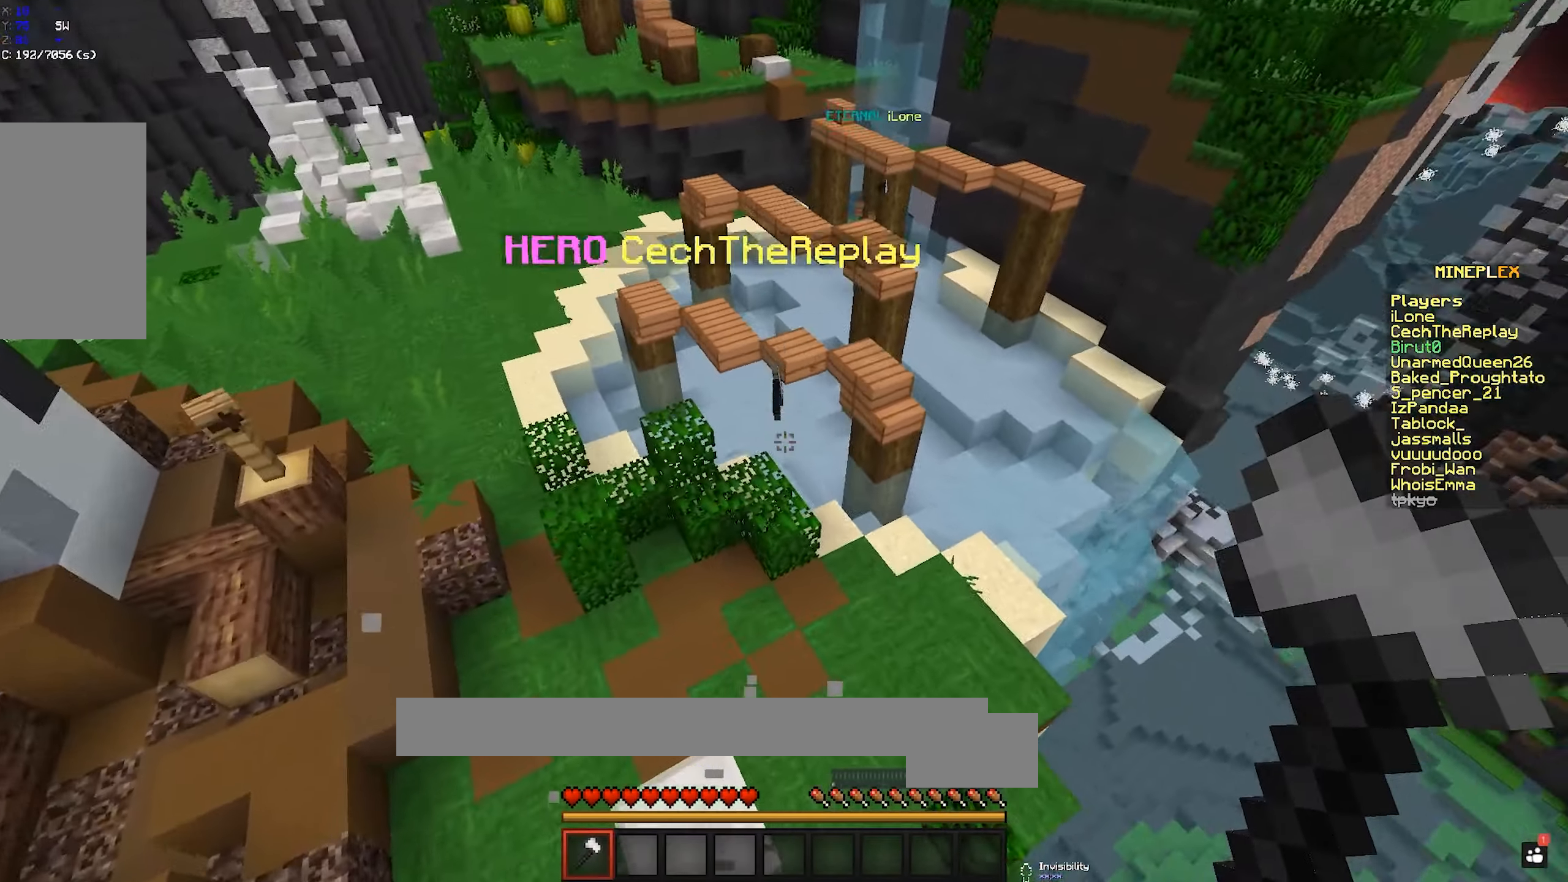
{"keys": ["d", "space", "w"], "mouse": [], "events": [[283, "d", "down"]]}
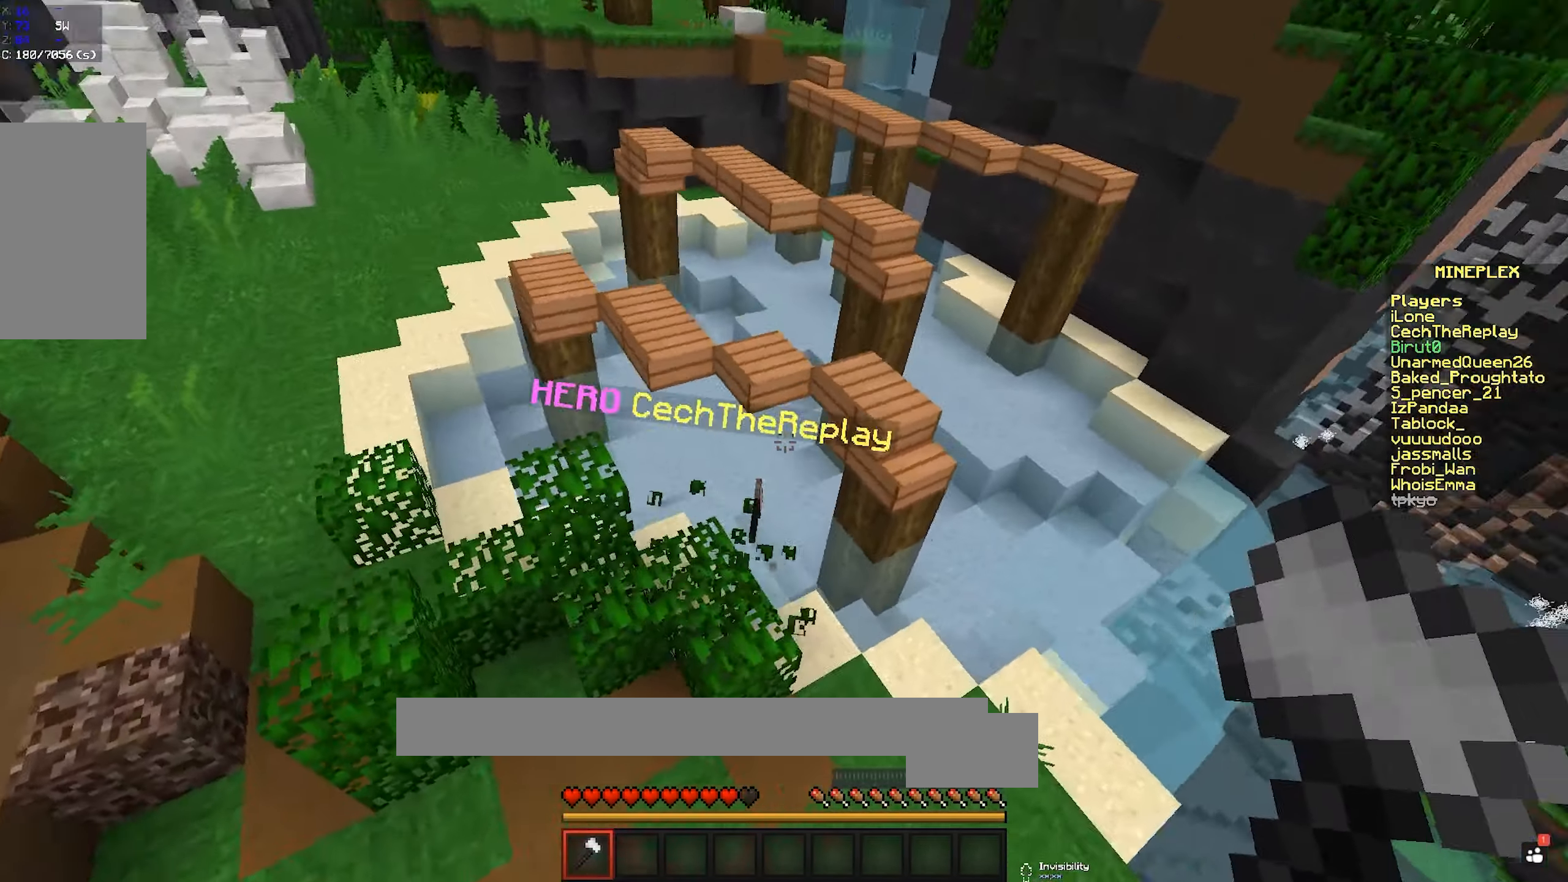
{"keys": ["a", "w"], "mouse": [], "events": [[50, "space", "up"], [66, "d", "up"], [83, "a", "down"], [350, "a", "up"], [483, "a", "down"]]}
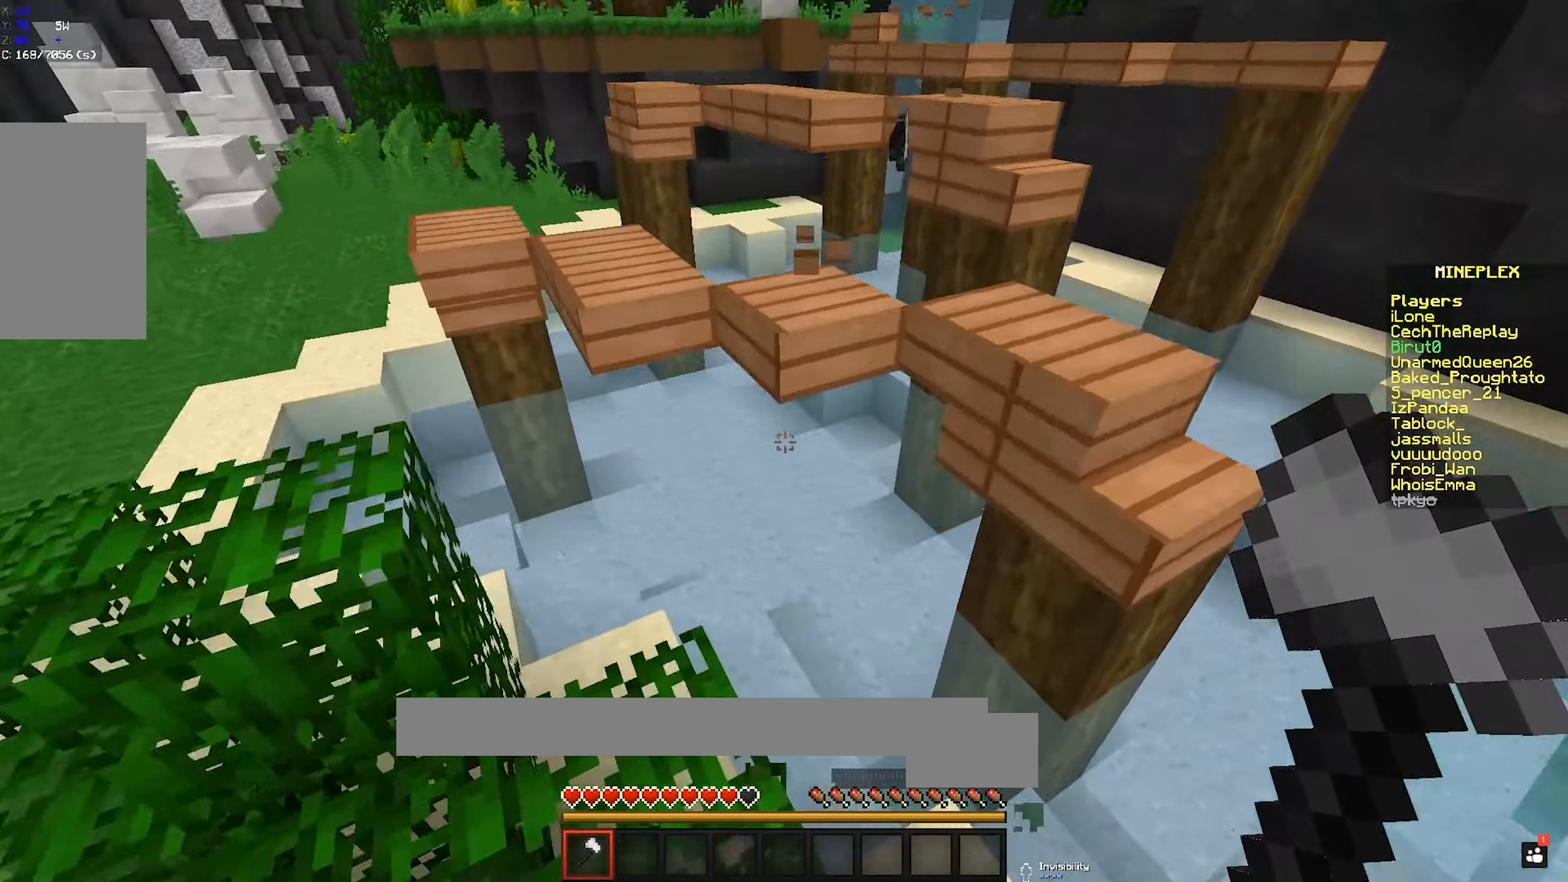
{"keys": ["d", "space", "w"], "mouse": [], "events": [[266, "a", "up"], [383, "space", "down"], [483, "d", "down"]]}
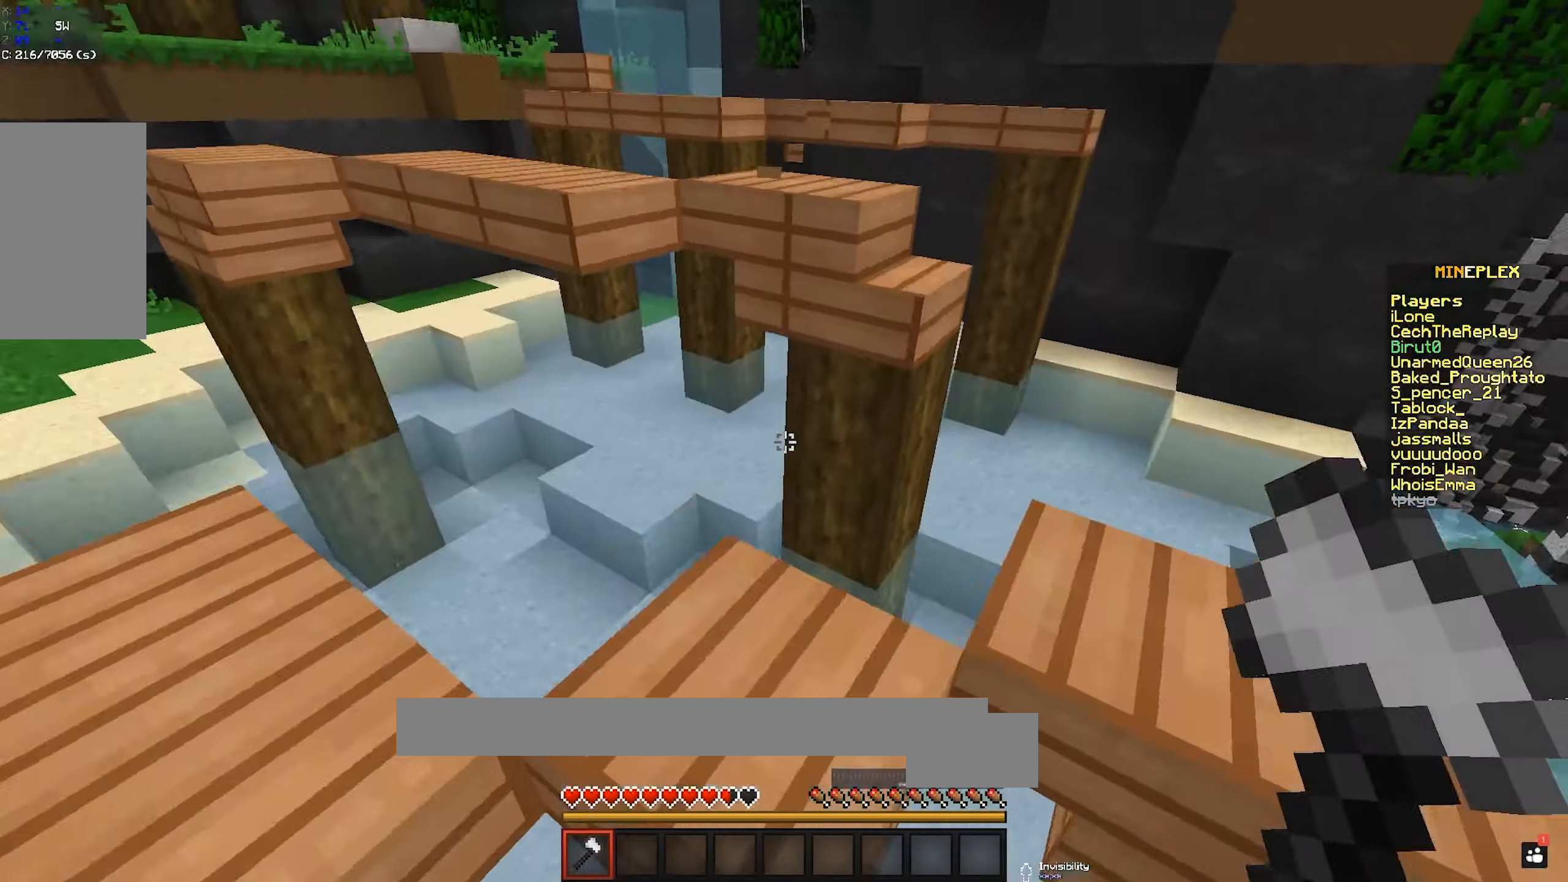
{"keys": ["a", "w"], "mouse": [], "events": [[100, "space", "up"], [283, "space", "down"], [316, "d", "up"], [450, "space", "up"], [483, "a", "down"]]}
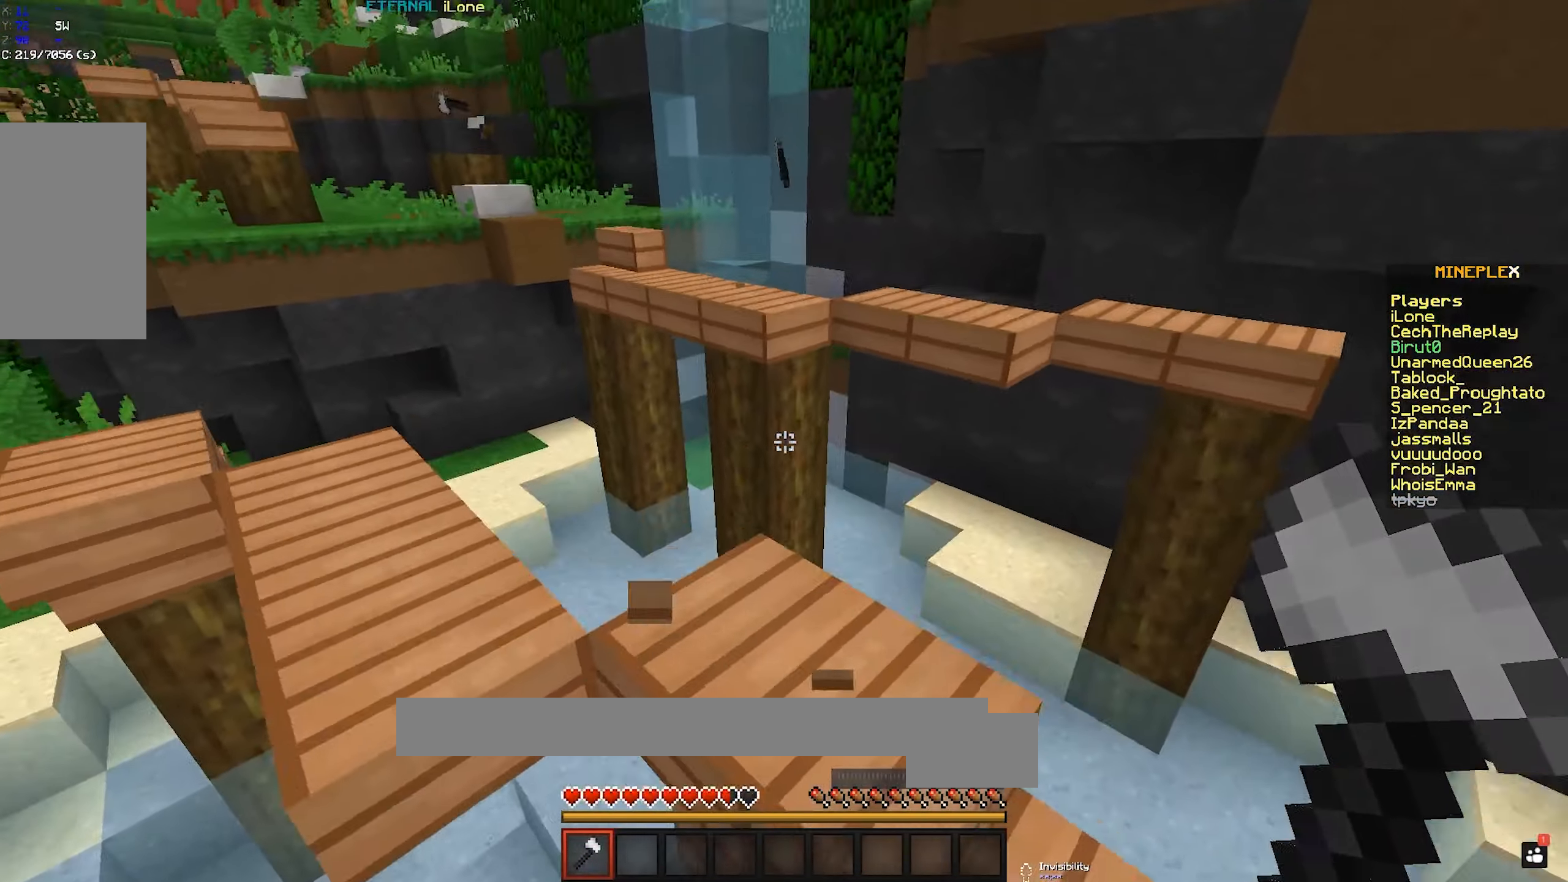
{"keys": ["space", "w"], "mouse": [], "events": [[316, "a", "up"], [433, "space", "down"]]}
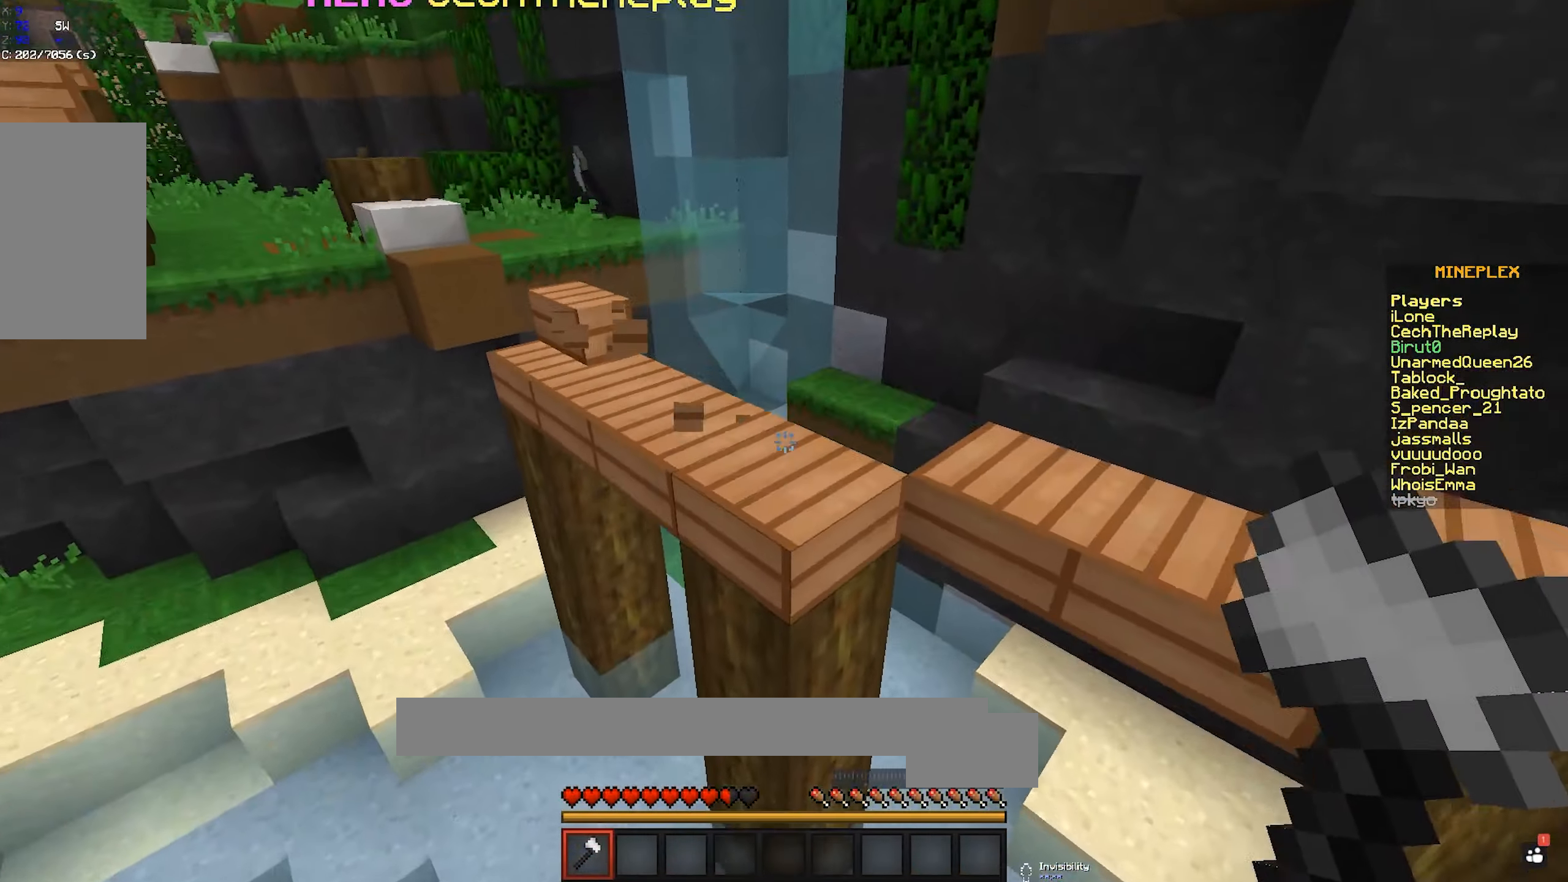
{"keys": ["space", "w"], "mouse": [], "events": [[100, "space", "up"], [383, "space", "down"]]}
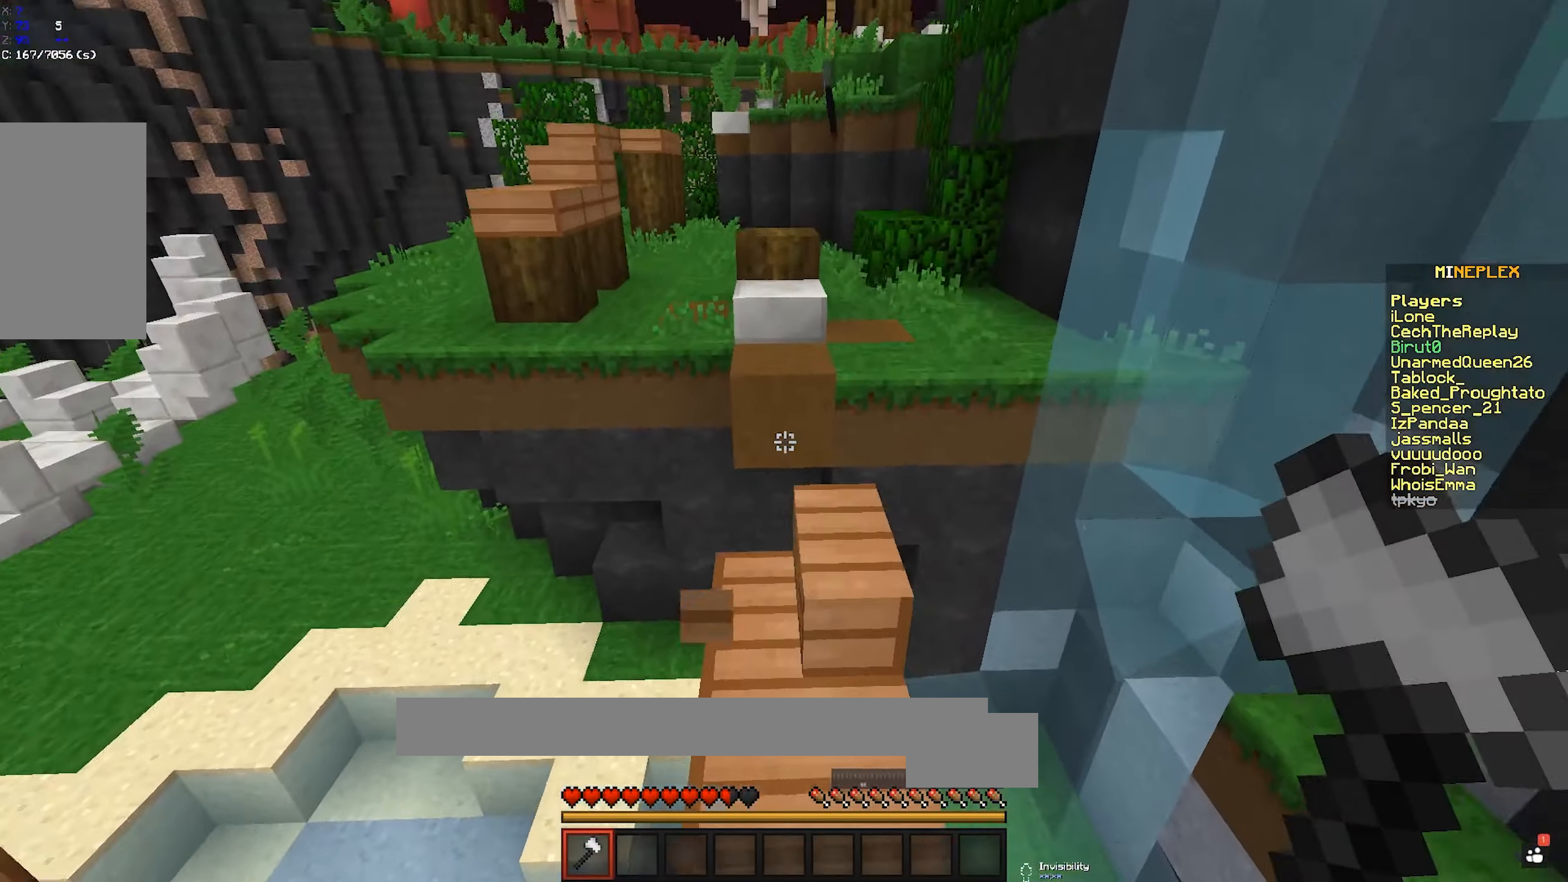
{"keys": ["space", "w"], "mouse": [], "events": [[33, "a", "down"], [100, "space", "up"], [166, "a", "up"], [183, "d", "down"], [316, "d", "up"], [383, "space", "down"]]}
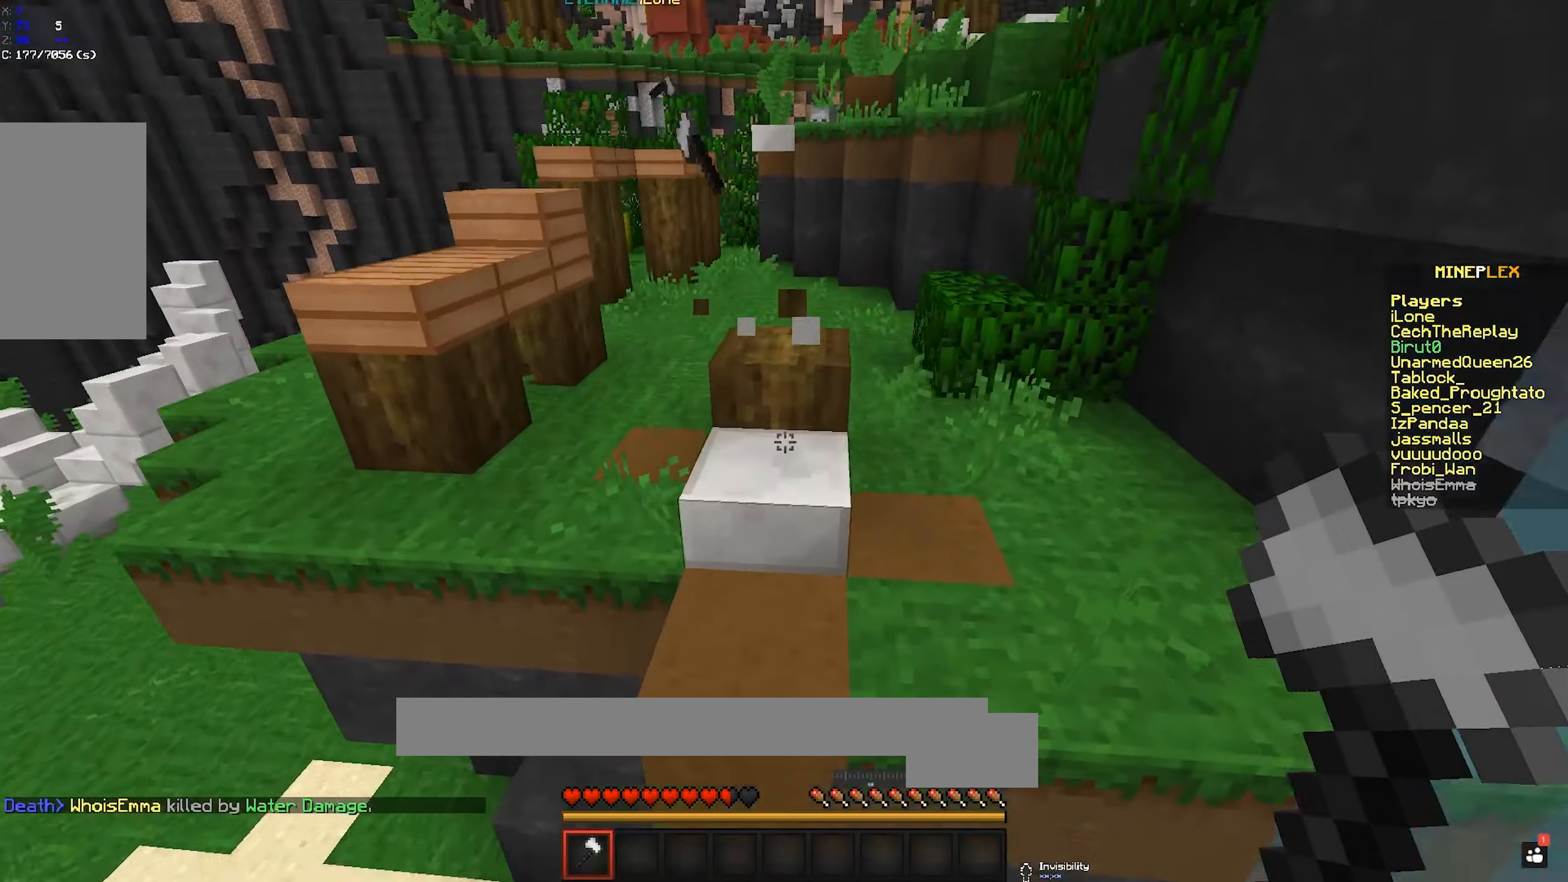
{"keys": ["w"], "mouse": [], "events": [[100, "space", "up"], [133, "a", "down"], [283, "d", "down"], [300, "a", "up"], [416, "d", "up"]]}
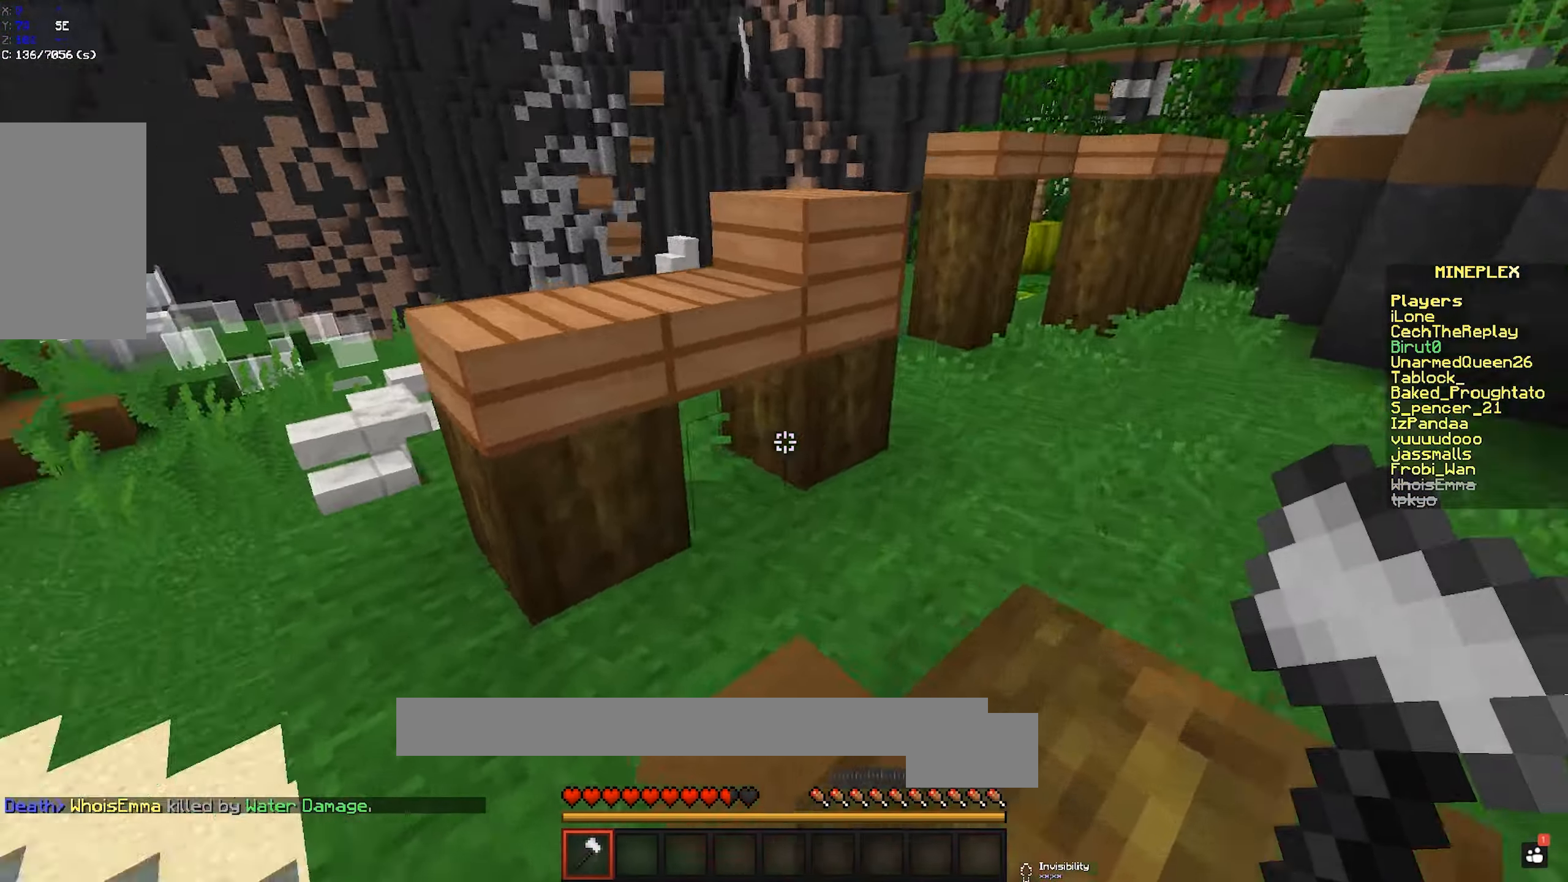
{"keys": ["d", "w"], "mouse": [], "events": [[183, "a", "down"], [183, "space", "down"], [350, "space", "up"], [417, "a", "up"], [433, "d", "down"]]}
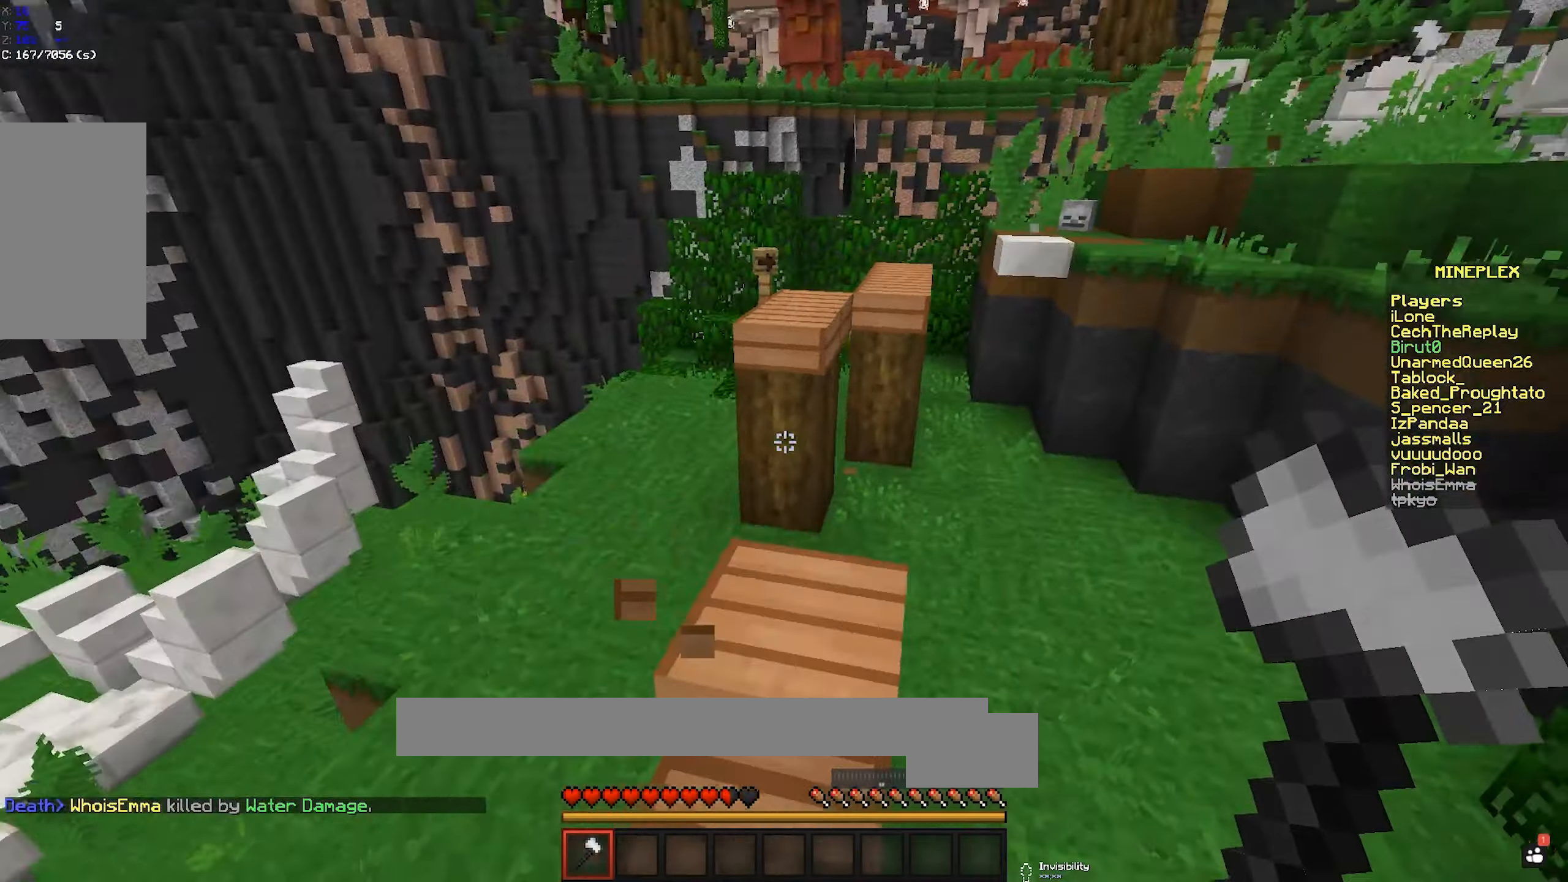
{"keys": ["w"], "mouse": [], "events": [[250, "d", "up"]]}
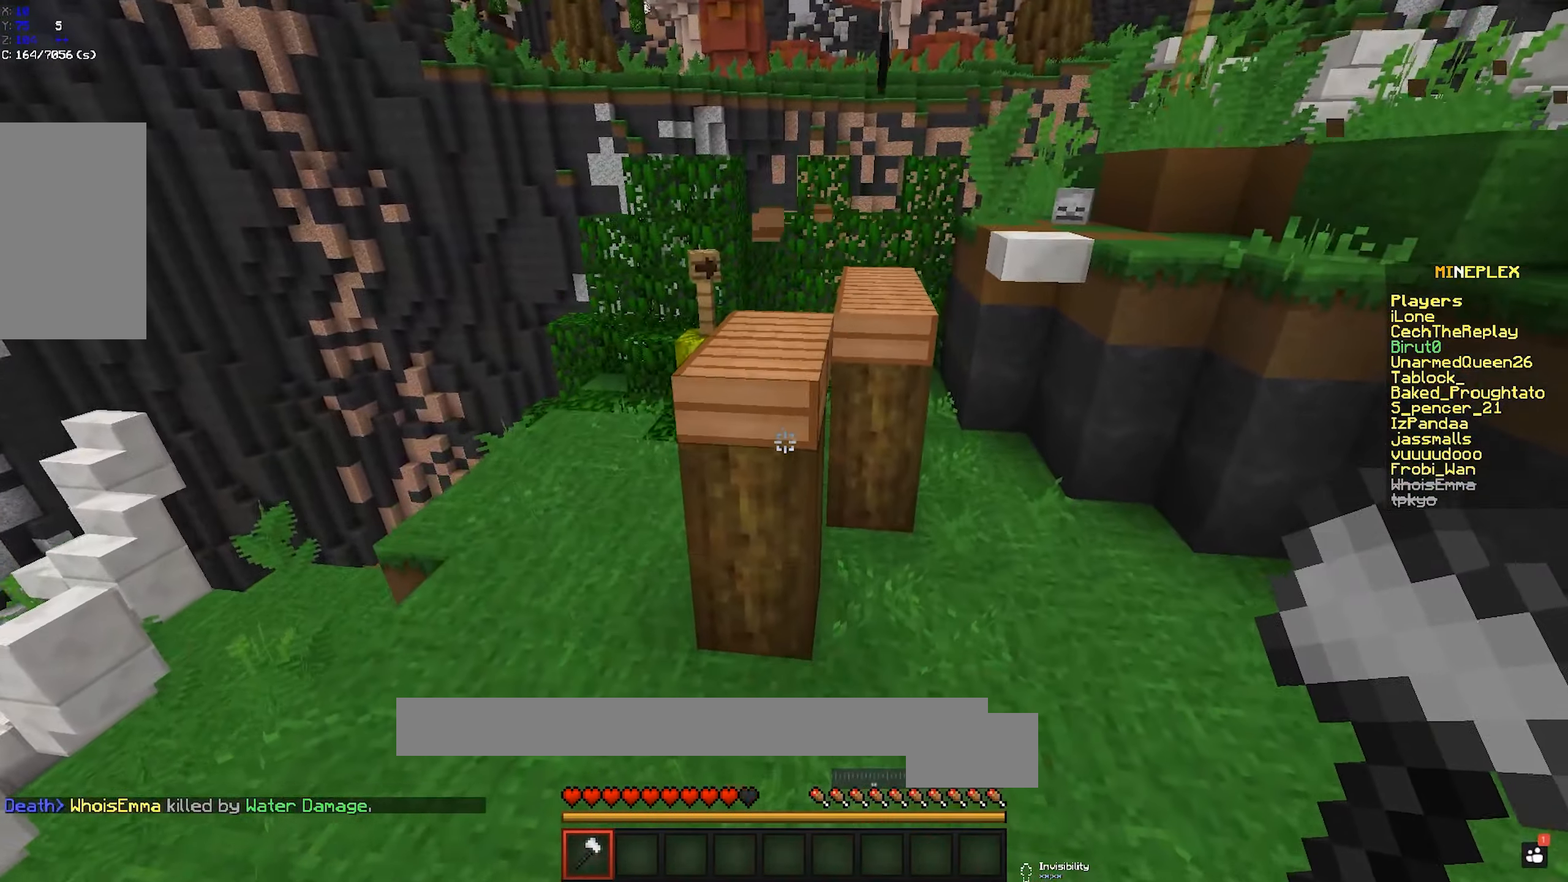
{"keys": ["w"], "mouse": [], "events": [[133, "space", "down"], [300, "space", "up"]]}
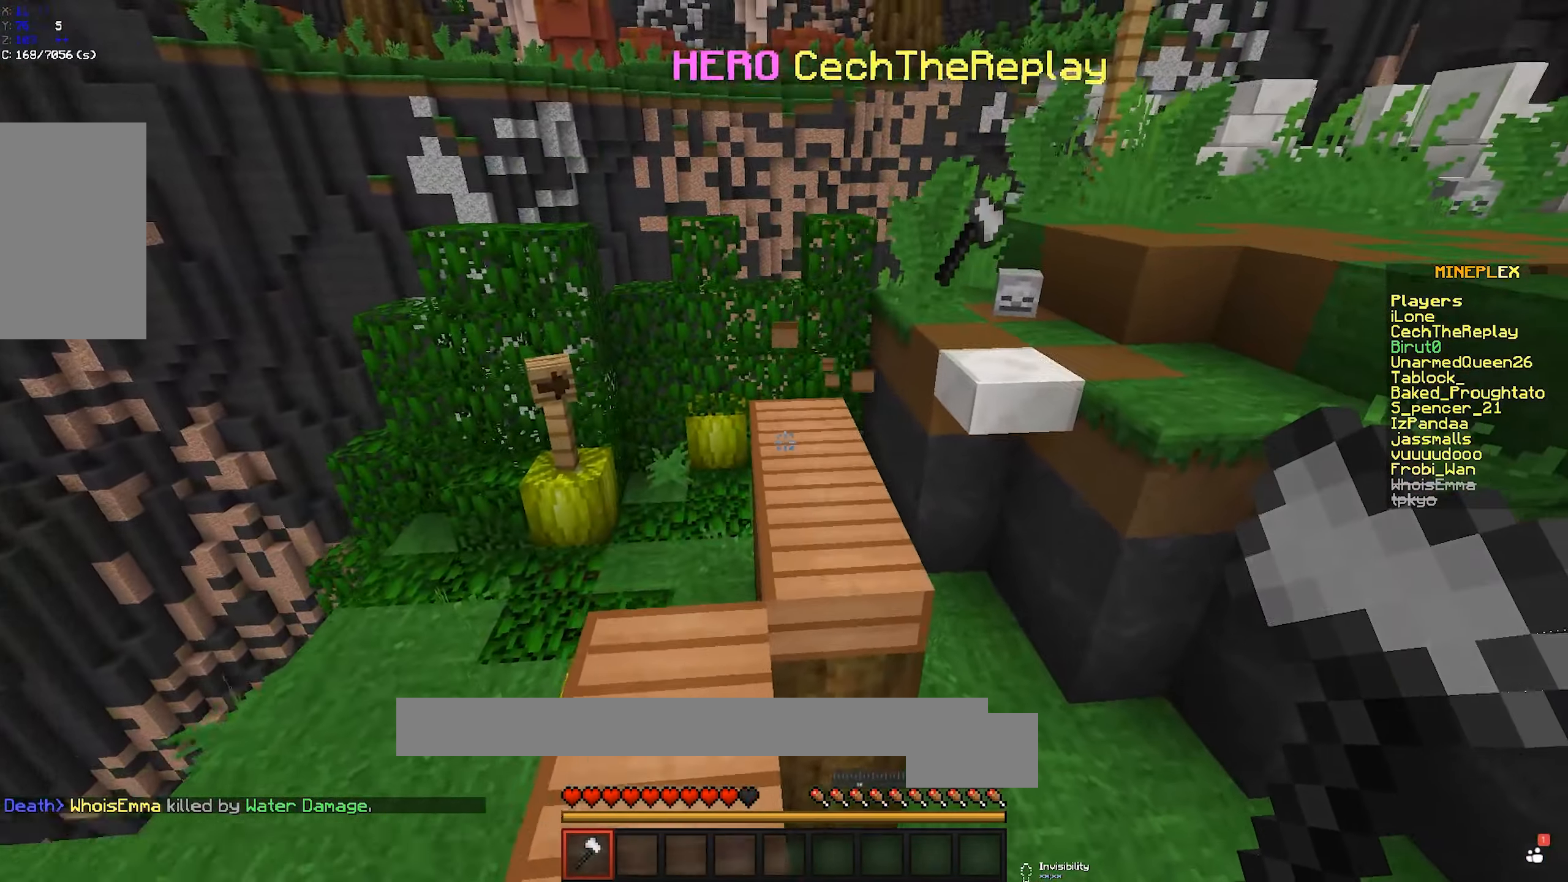
{"keys": ["w"], "mouse": [], "events": []}
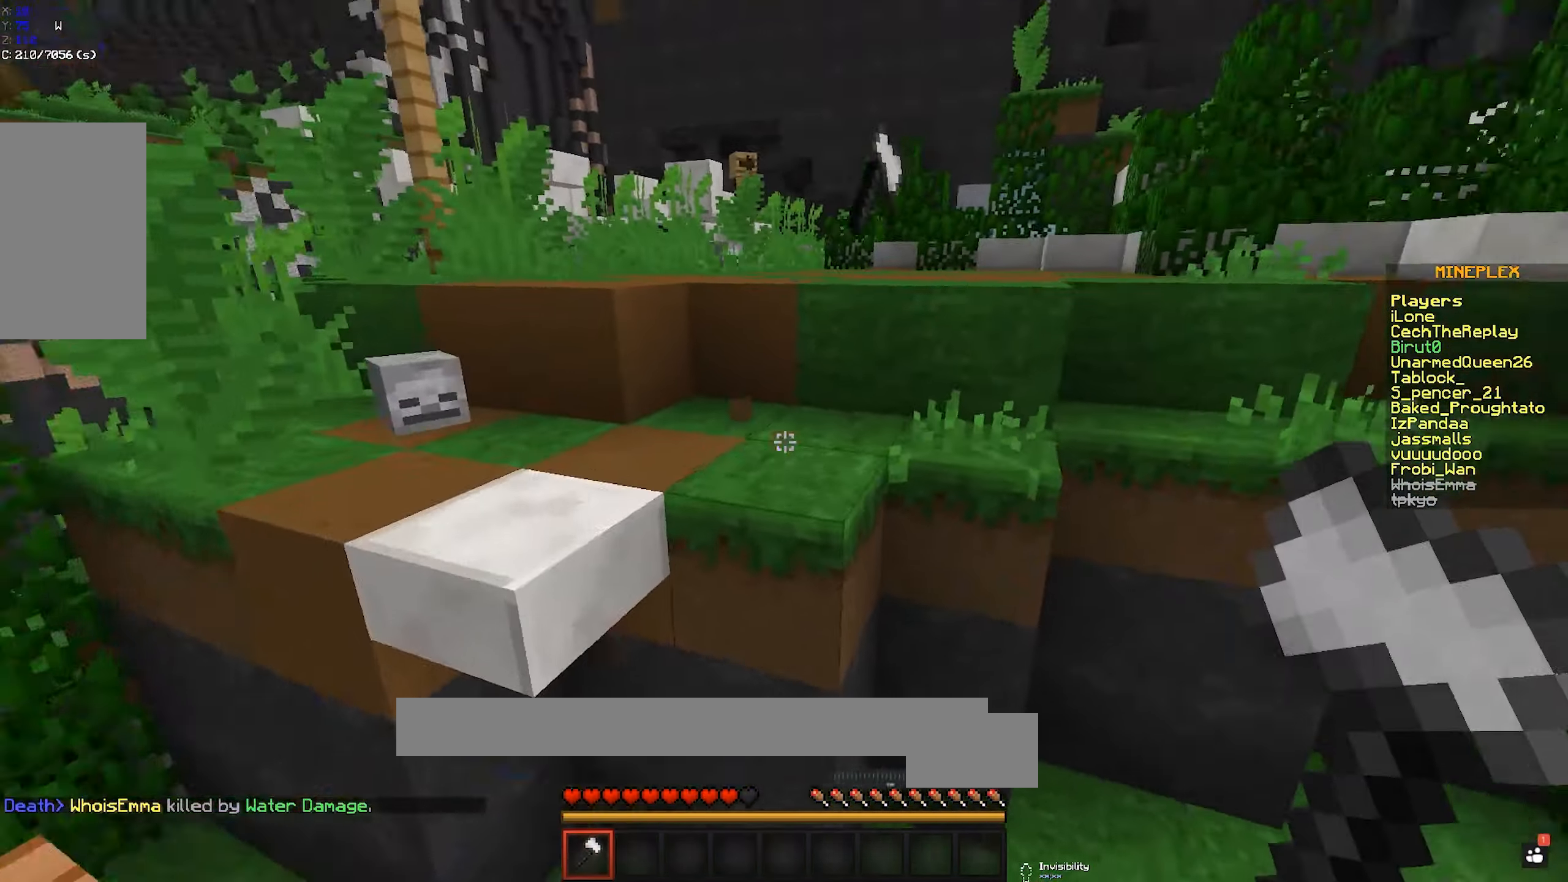
{"keys": ["w"], "mouse": [], "events": [[33, "space", "down"], [250, "space", "up"]]}
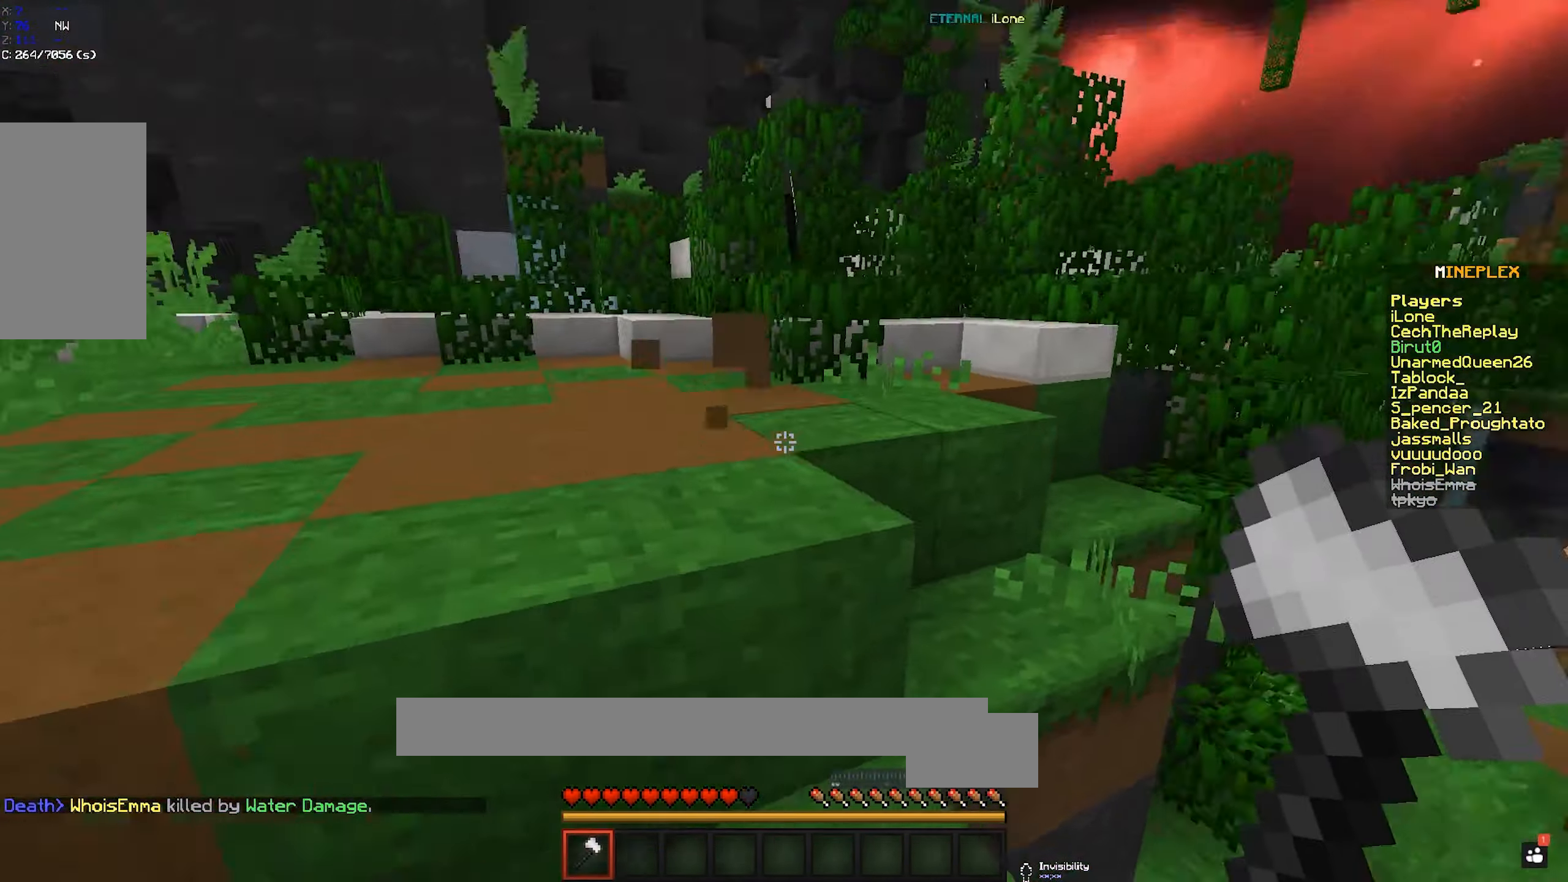
{"keys": ["space", "w"], "mouse": [], "events": [[33, "space", "down"], [200, "space", "up"], [433, "space", "down"]]}
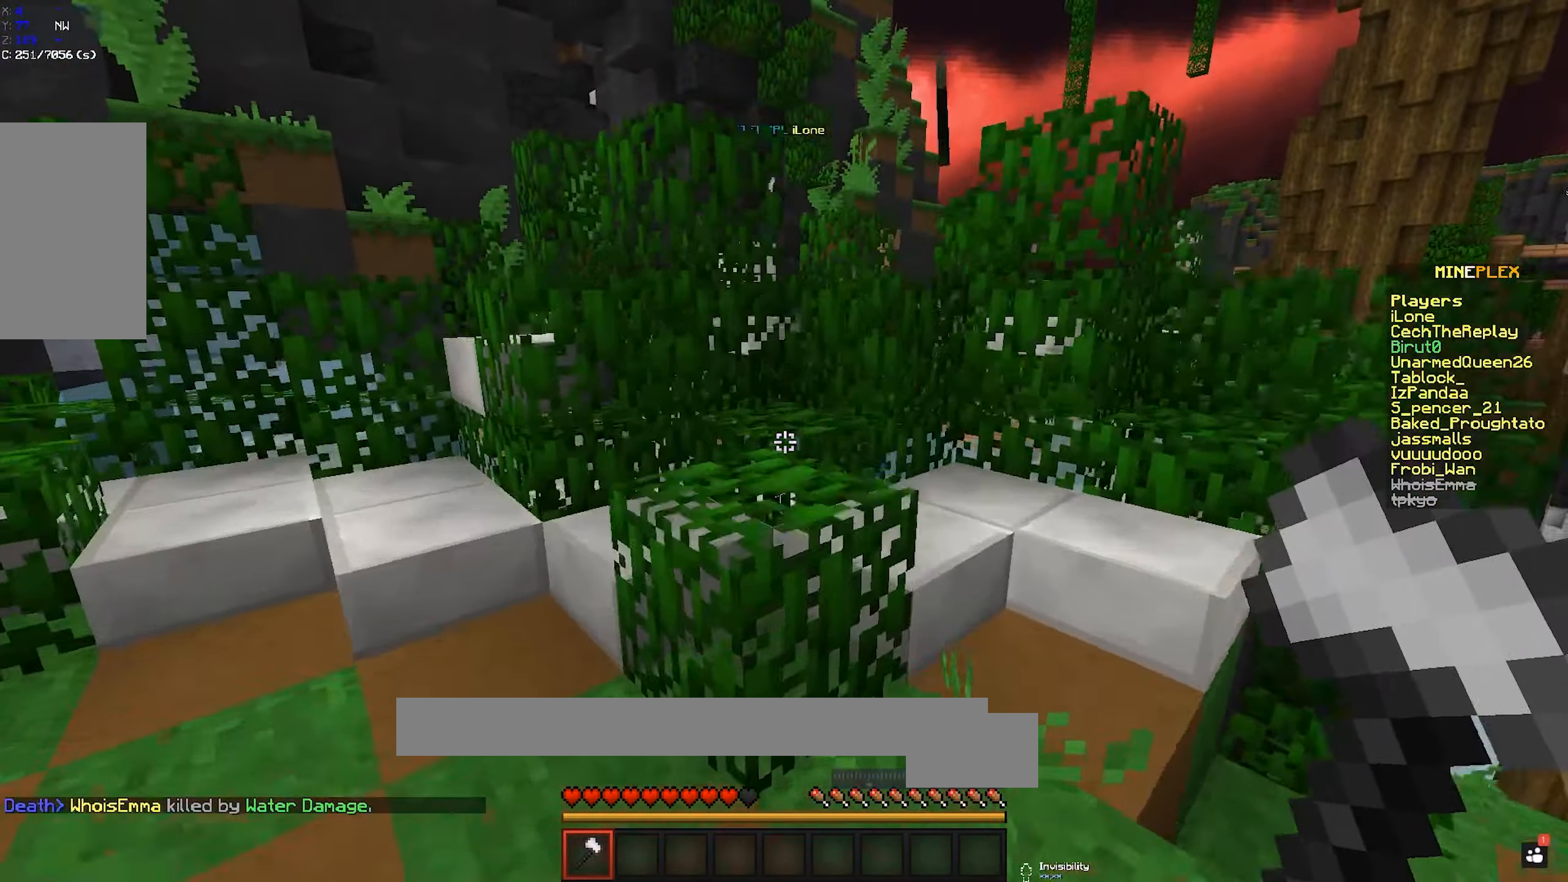
{"keys": ["d", "space", "w"], "mouse": [], "events": [[33, "a", "down"], [100, "space", "up"], [133, "d", "down"], [200, "a", "up"], [333, "space", "down"]]}
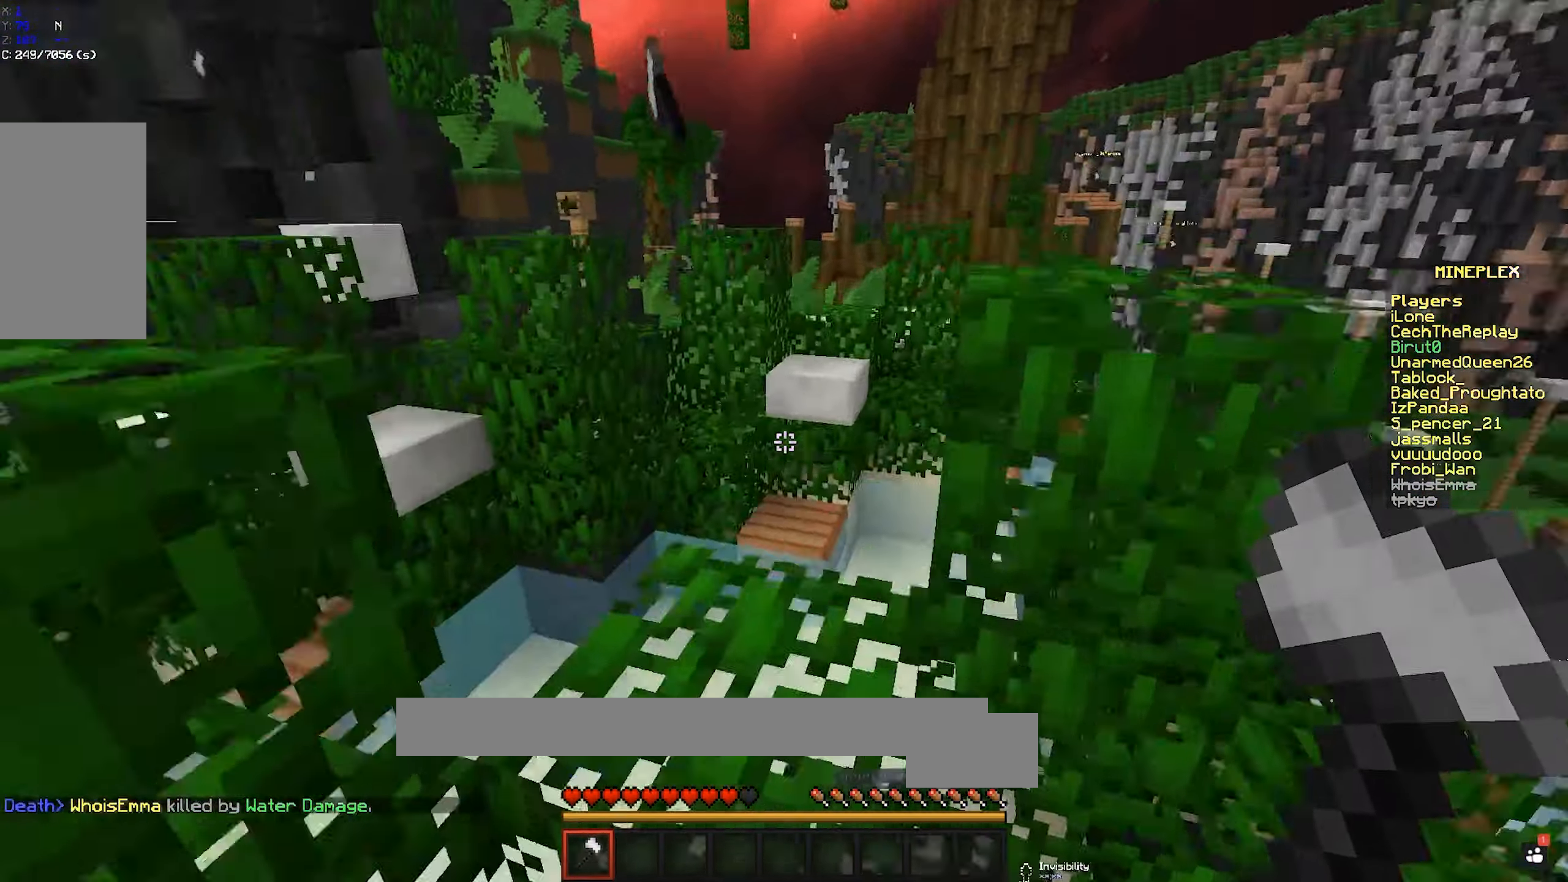
{"keys": ["space", "w"], "mouse": [], "events": [[33, "a", "down"], [50, "space", "up"], [117, "d", "up"], [167, "a", "up"], [233, "a", "down"], [383, "space", "down"], [467, "a", "up"]]}
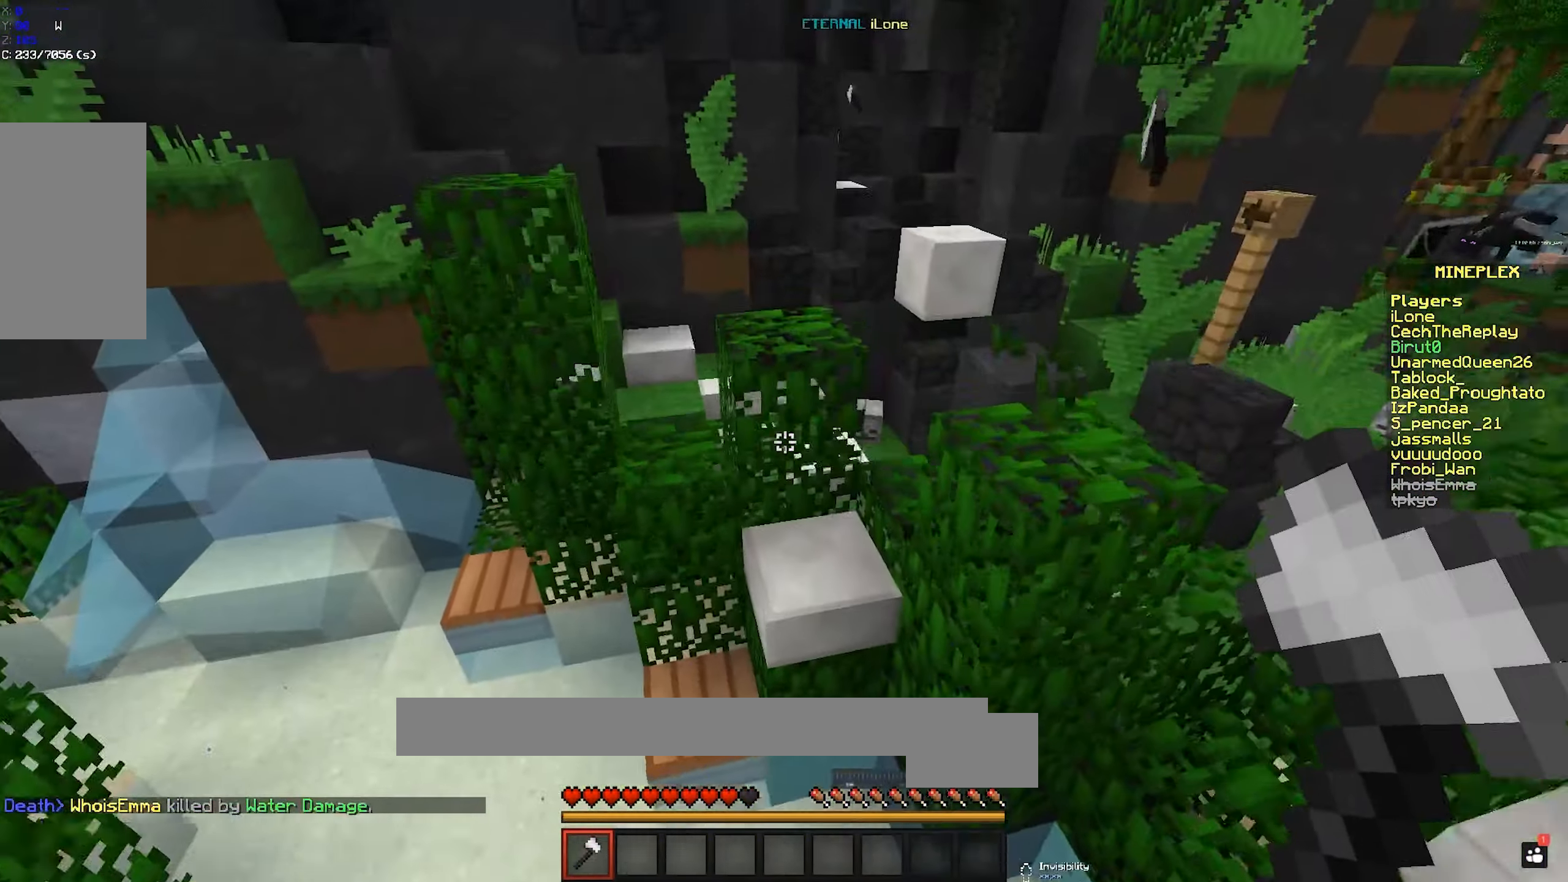
{"keys": ["d", "w"], "mouse": [], "events": [[83, "a", "down"], [150, "space", "up"], [267, "a", "up"], [383, "d", "down"]]}
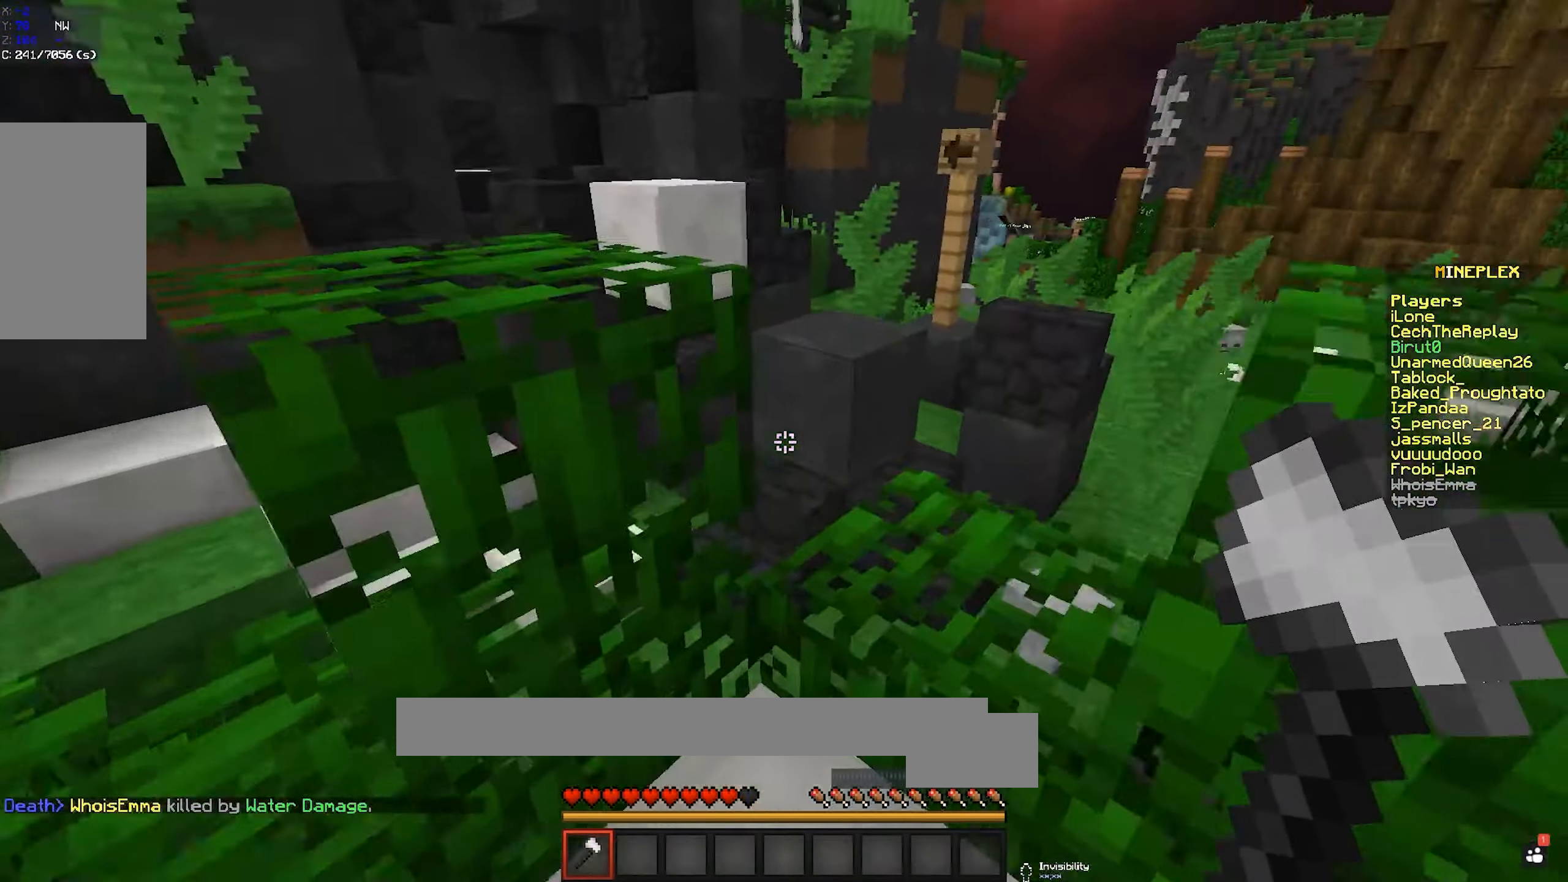
{"keys": ["d", "w"], "mouse": [], "events": [[233, "space", "down"], [250, "d", "up"], [450, "space", "up"], [483, "d", "down"]]}
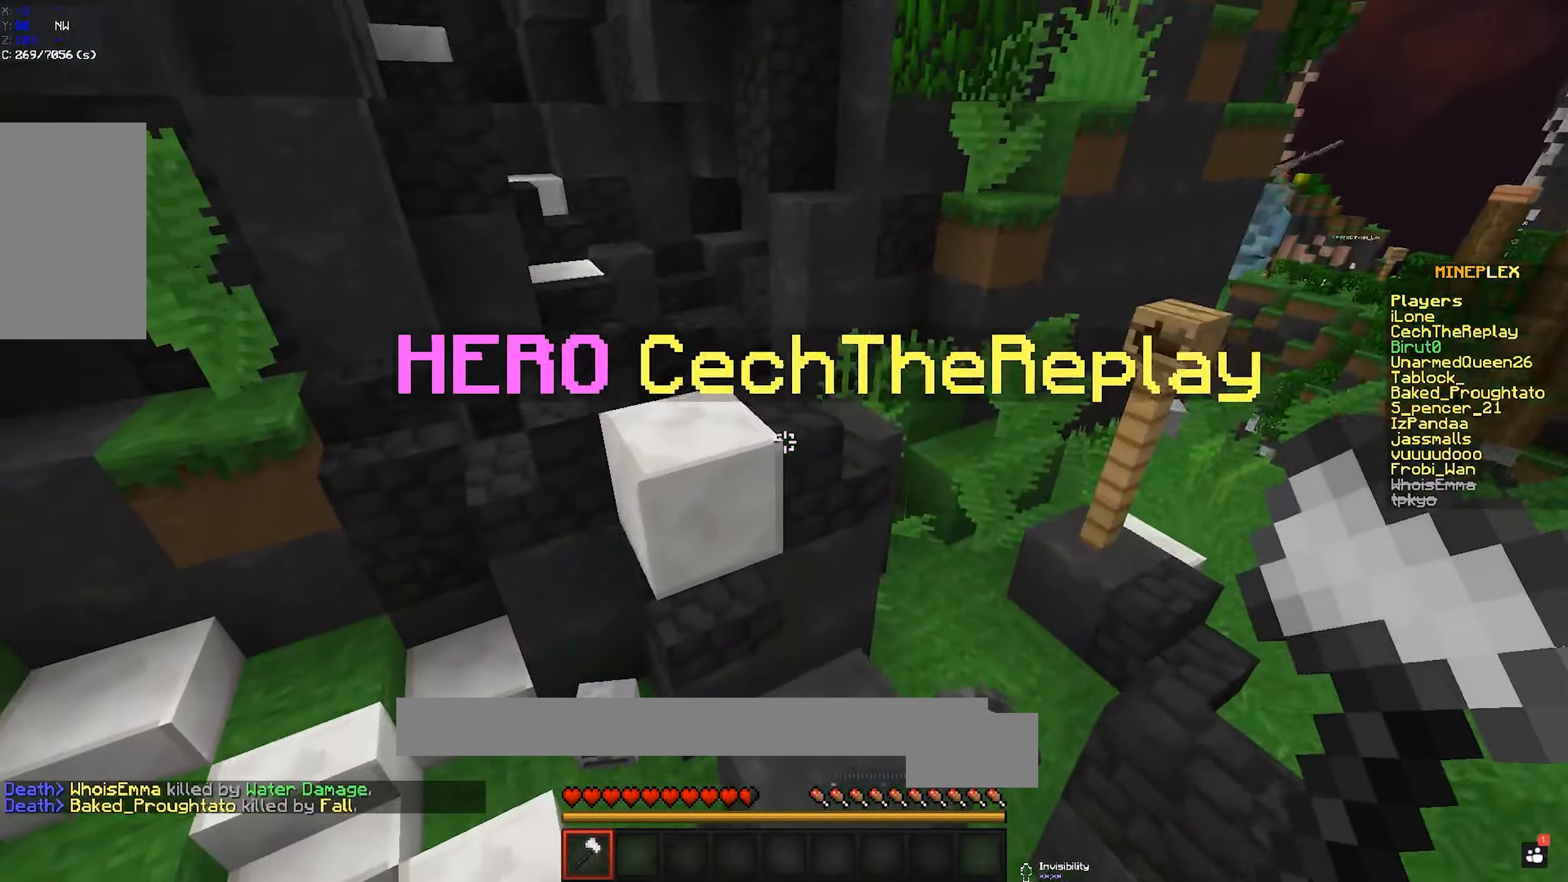
{"keys": ["a", "d", "w"], "mouse": [], "events": [[83, "a", "down"], [167, "d", "up"], [234, "space", "down"], [350, "a", "up"], [384, "d", "down"], [484, "a", "down"], [500, "space", "up"]]}
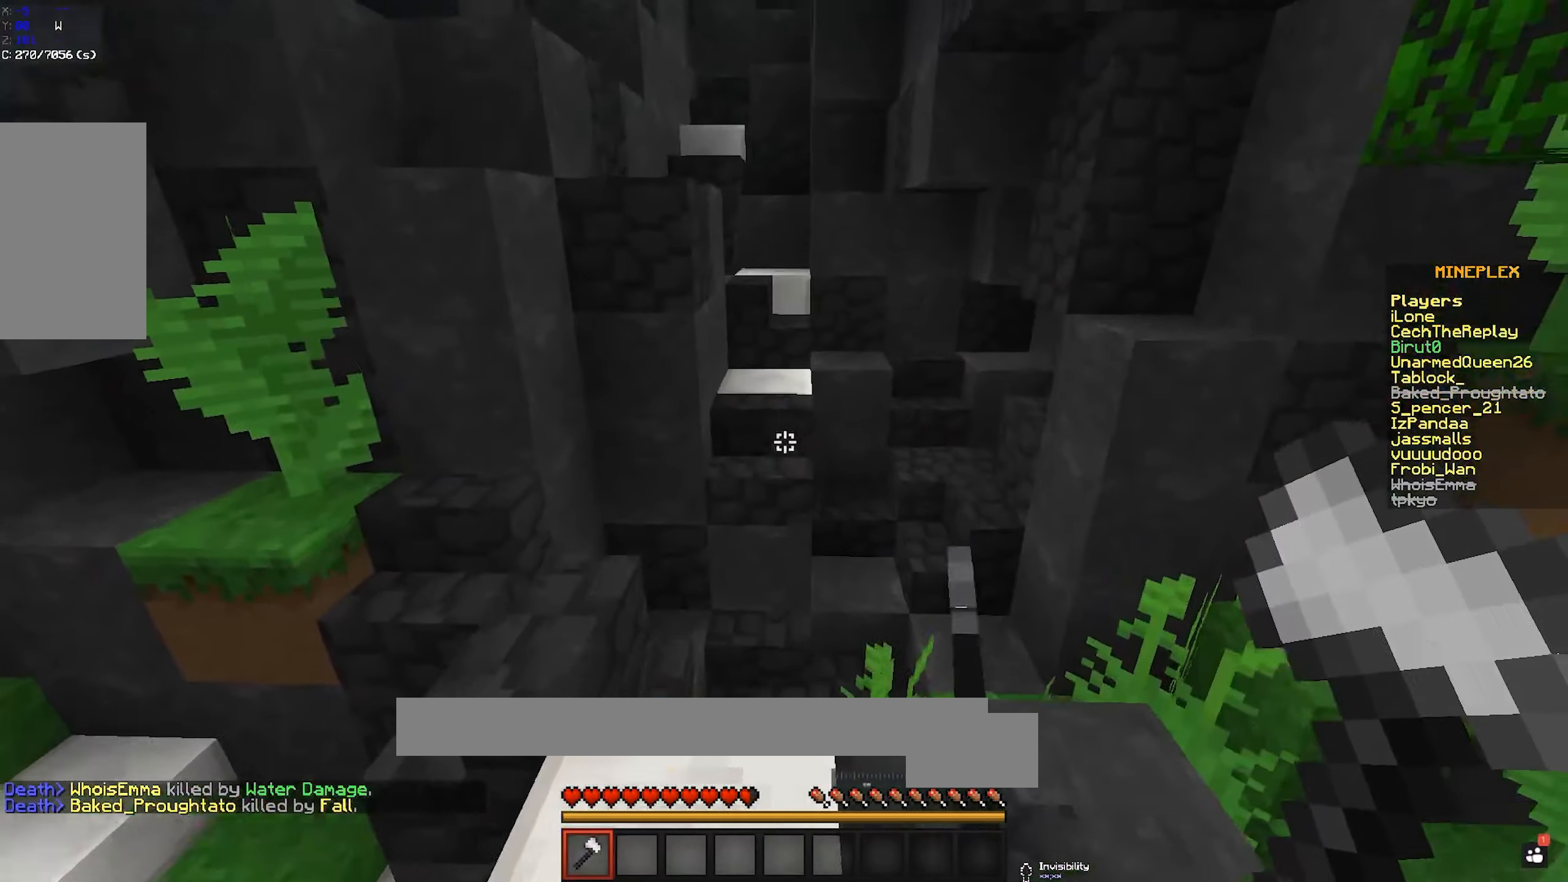
{"keys": ["w"], "mouse": [], "events": [[17, "d", "up"], [117, "a", "up"], [284, "space", "down"], [500, "space", "up"]]}
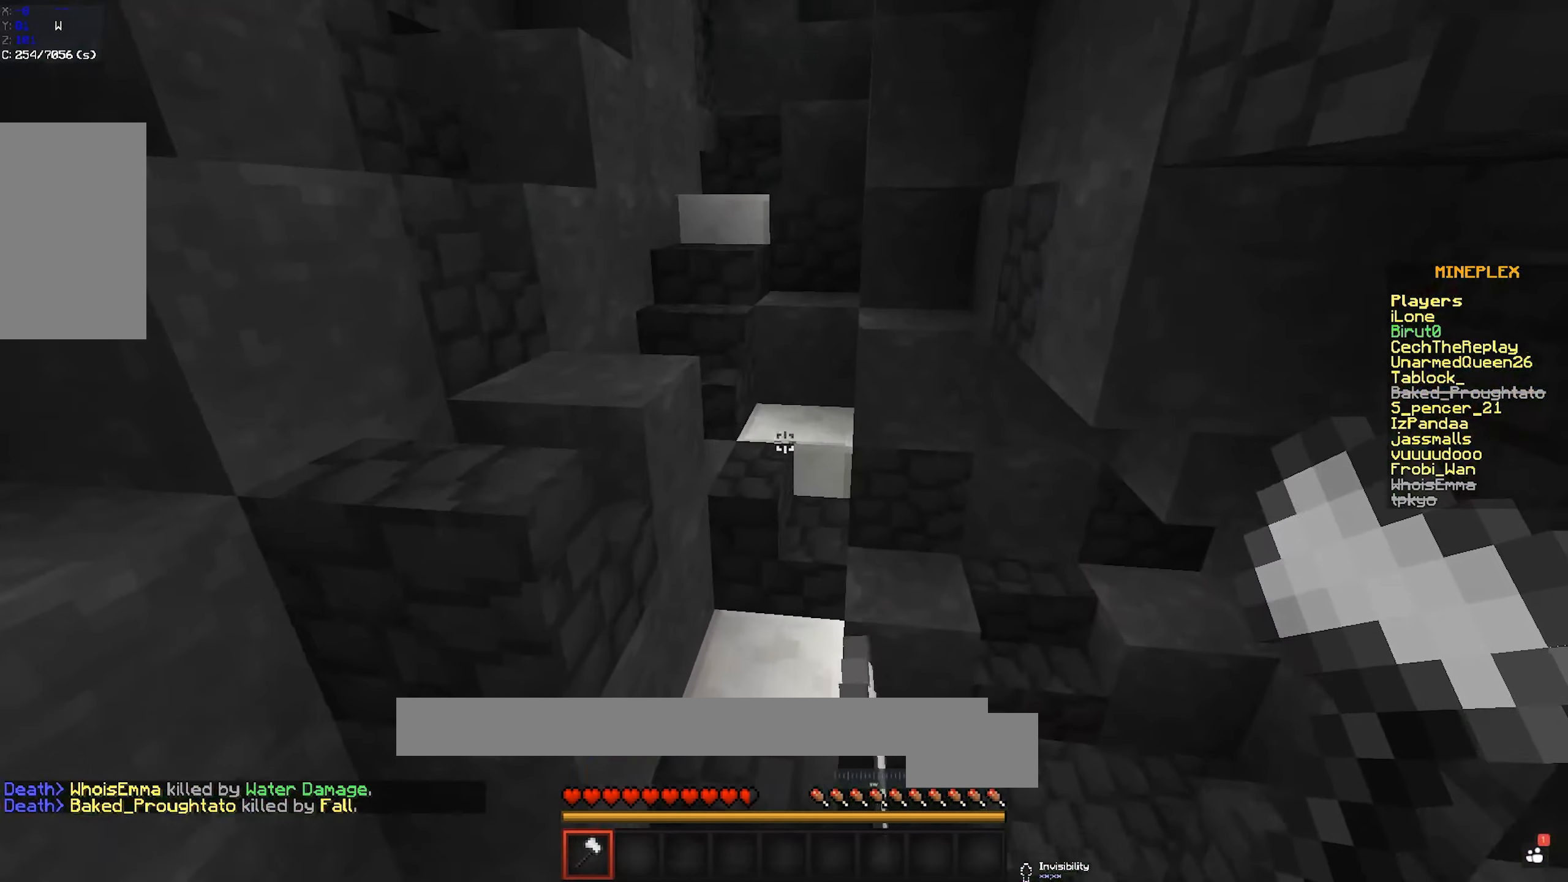
{"keys": ["a", "w"], "mouse": [], "events": [[34, "d", "down"], [234, "space", "down"], [350, "d", "up"], [384, "a", "down"], [500, "space", "up"]]}